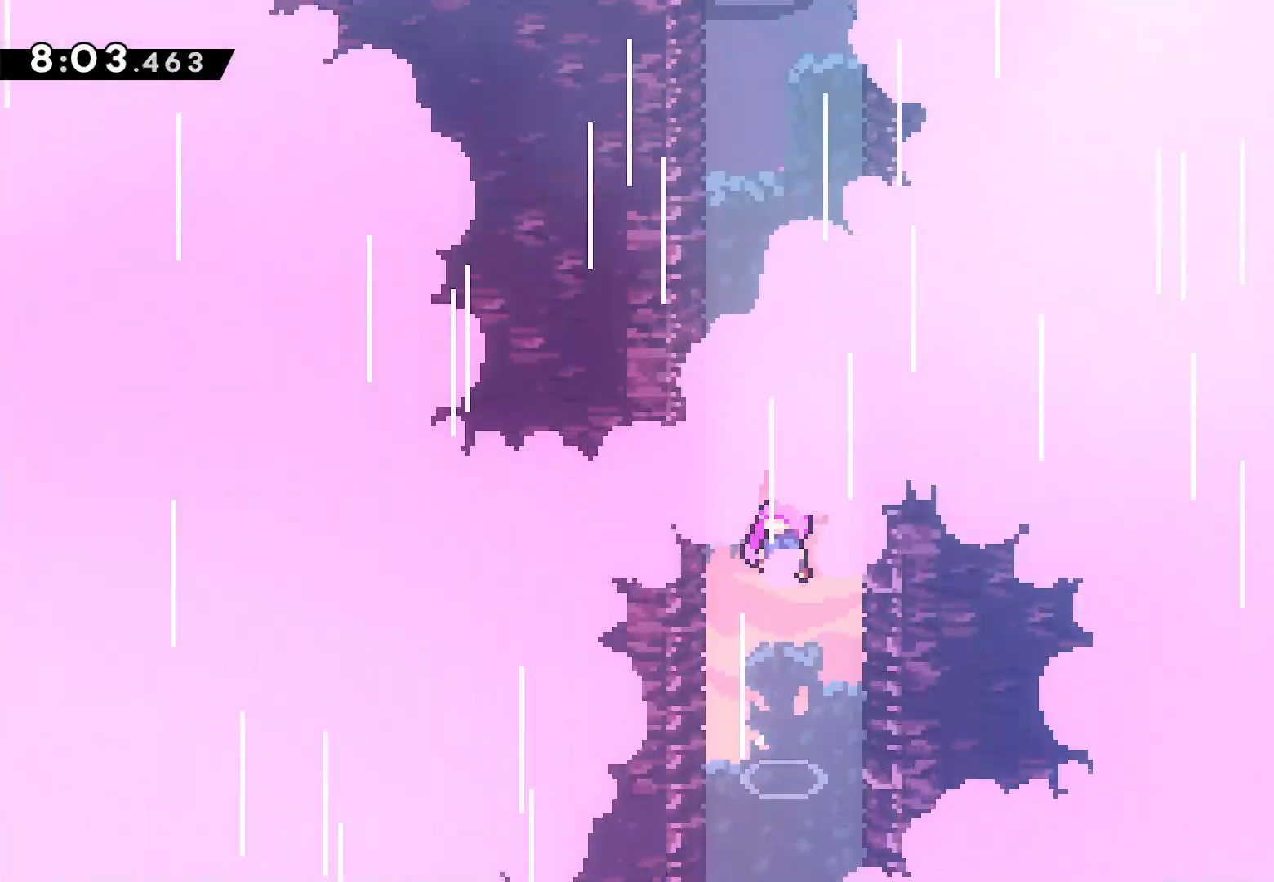
Gameplay with a controller (PlayStation layout); each line is a JSON object with the inputs held at the frame after it. "events" lists button and stick changes between this image and that frame as [ms after this image, input, new state], when the widget could be followed in between.
{"buttons": [], "left_stick": "center", "right_stick": "center", "events": [[17, "CROSS", "up"], [83, "CROSS", "down"], [150, "CROSS", "up"], [233, "CROSS", "down"], [317, "CROSS", "up"], [383, "CROSS", "down"], [483, "CROSS", "up"]]}
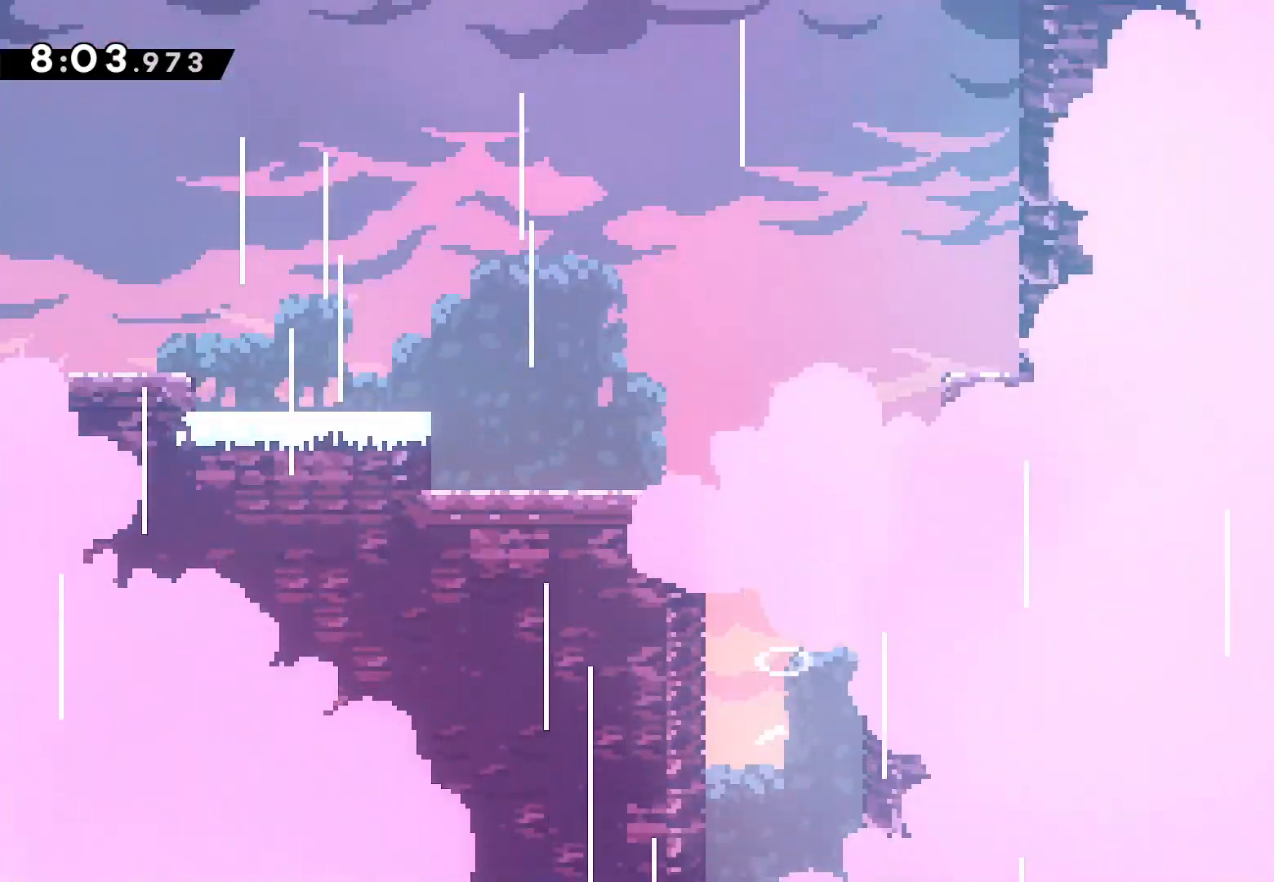
{"buttons": ["DPAD_LEFT"], "left_stick": "center", "right_stick": "center", "events": [[50, "CROSS", "down"], [150, "CROSS", "up"], [217, "CROSS", "down"], [267, "DPAD_LEFT", "down"], [317, "CROSS", "up"], [383, "CROSS", "down"], [500, "CROSS", "up"]]}
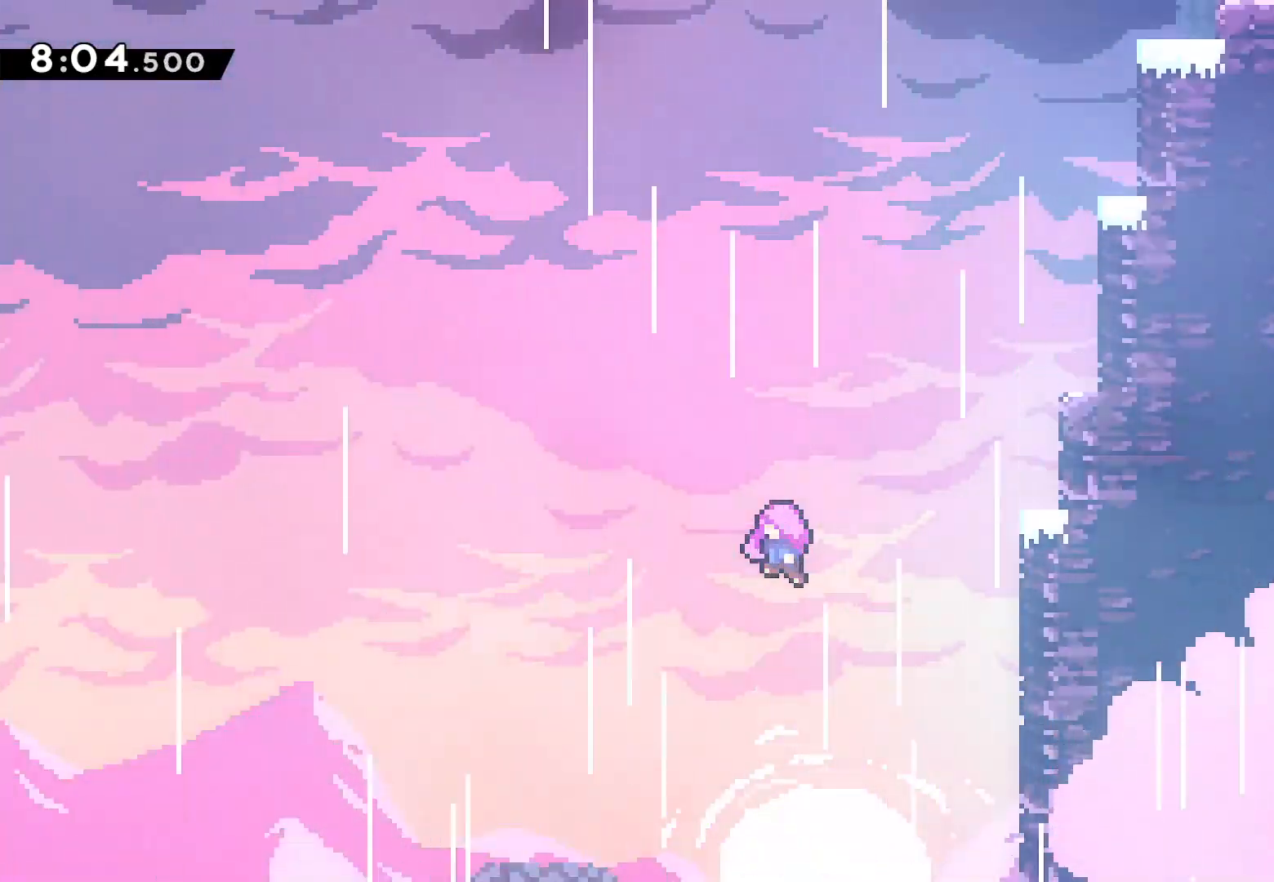
{"buttons": [], "left_stick": "center", "right_stick": "center", "events": [[17, "DPAD_LEFT", "up"], [50, "CROSS", "down"], [167, "CROSS", "up"], [200, "CROSS", "down"], [317, "CROSS", "up"], [367, "CROSS", "down"], [467, "CROSS", "up"]]}
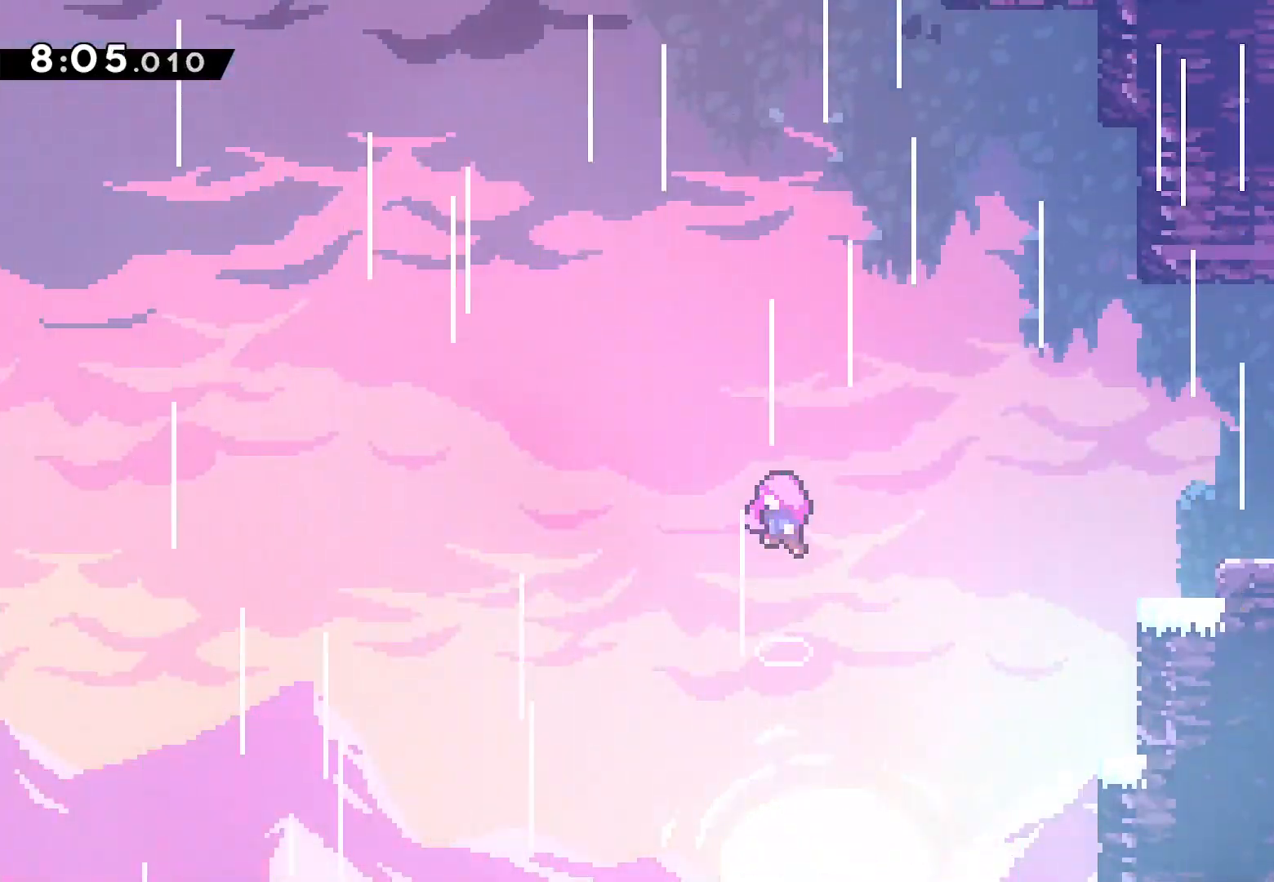
{"buttons": ["DPAD_LEFT"], "left_stick": "center", "right_stick": "center", "events": [[33, "CROSS", "down"], [133, "CROSS", "up"], [200, "CROSS", "down"], [300, "CROSS", "up"], [350, "DPAD_LEFT", "down"], [367, "CROSS", "down"], [467, "CROSS", "up"]]}
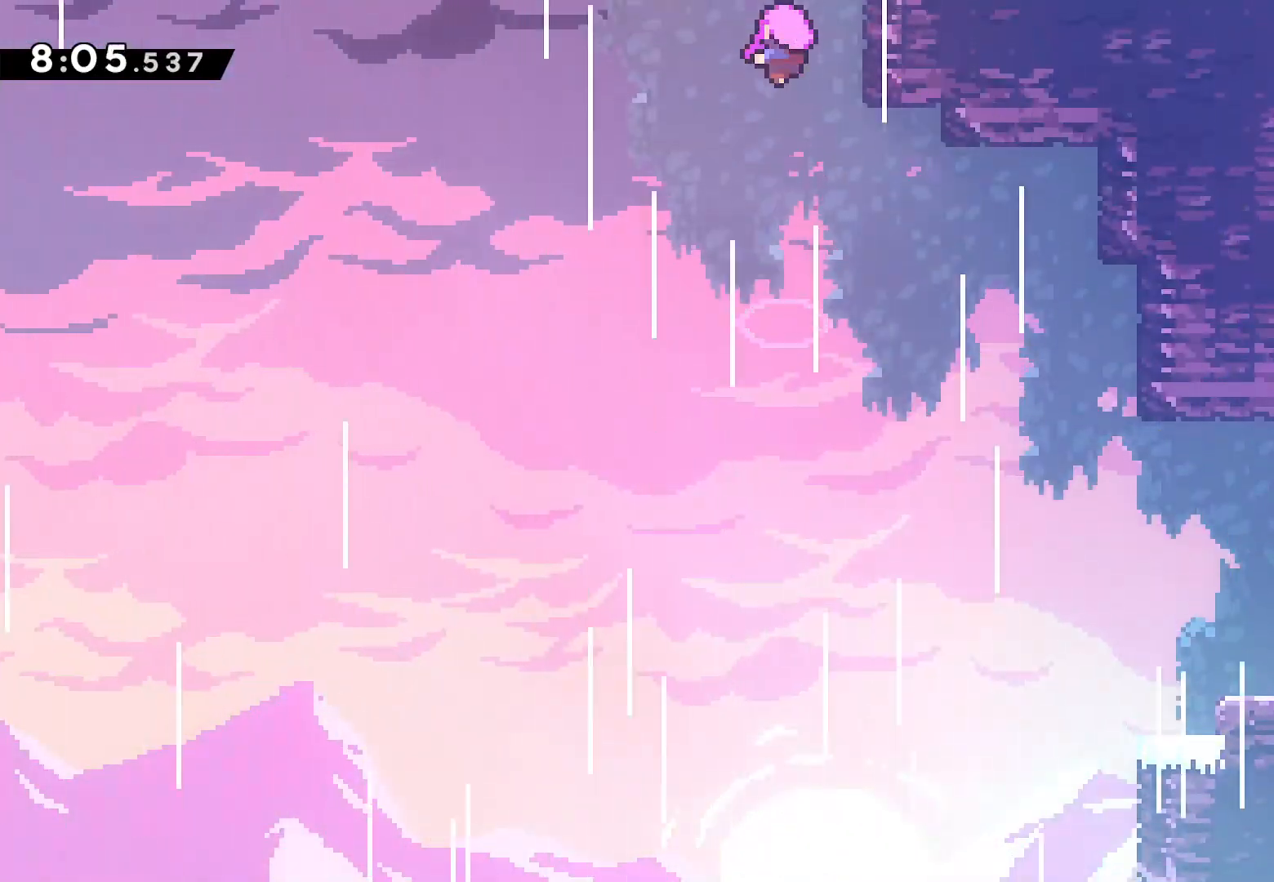
{"buttons": ["CROSS"], "left_stick": "center", "right_stick": "center", "events": [[33, "CROSS", "down"], [33, "DPAD_LEFT", "up"], [133, "CROSS", "up"], [167, "CROSS", "down"], [283, "CROSS", "up"], [333, "CROSS", "down"], [433, "CROSS", "up"], [500, "CROSS", "down"]]}
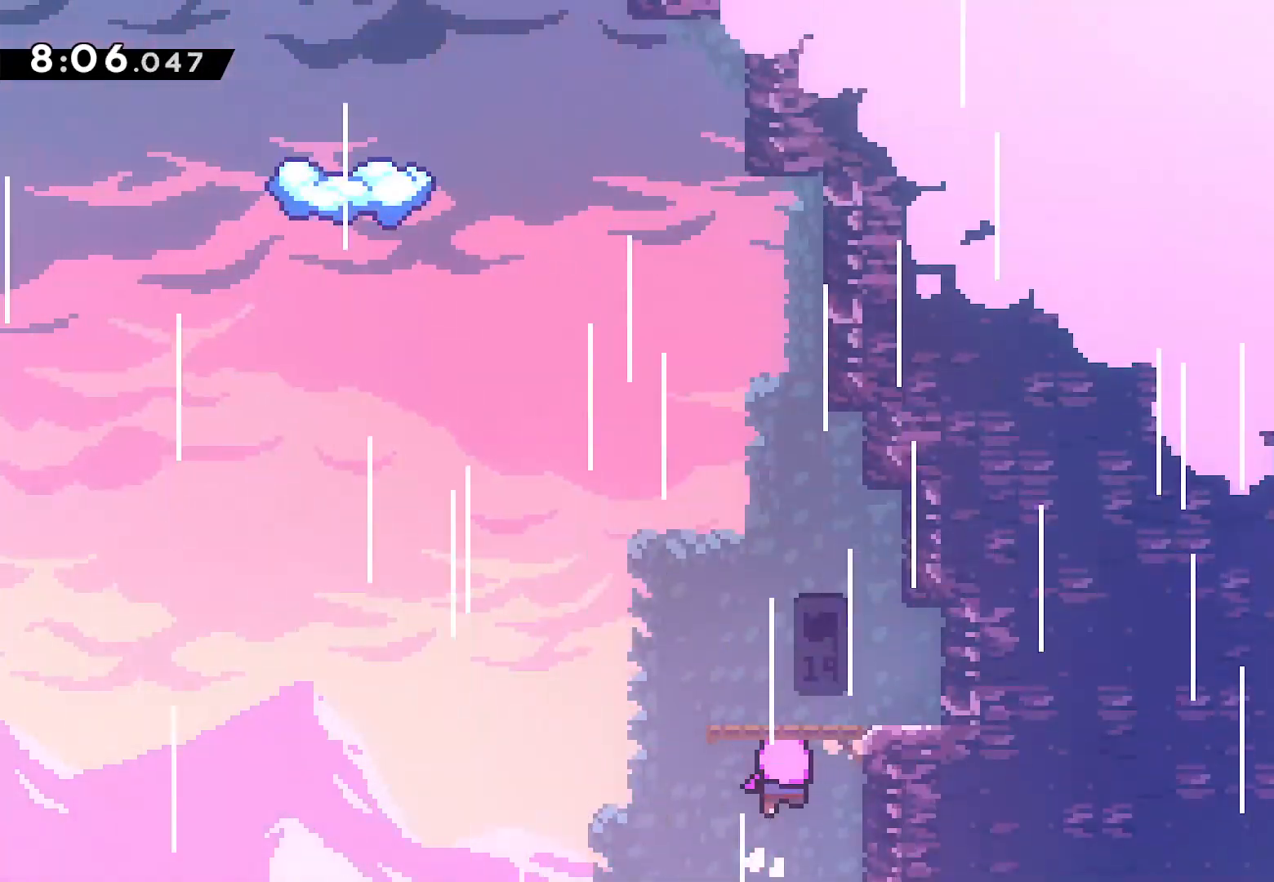
{"buttons": ["CROSS"], "left_stick": "center", "right_stick": "center", "events": [[100, "CROSS", "up"], [150, "CROSS", "down"], [267, "CROSS", "up"], [317, "CROSS", "down"], [417, "CROSS", "up"], [500, "CROSS", "down"]]}
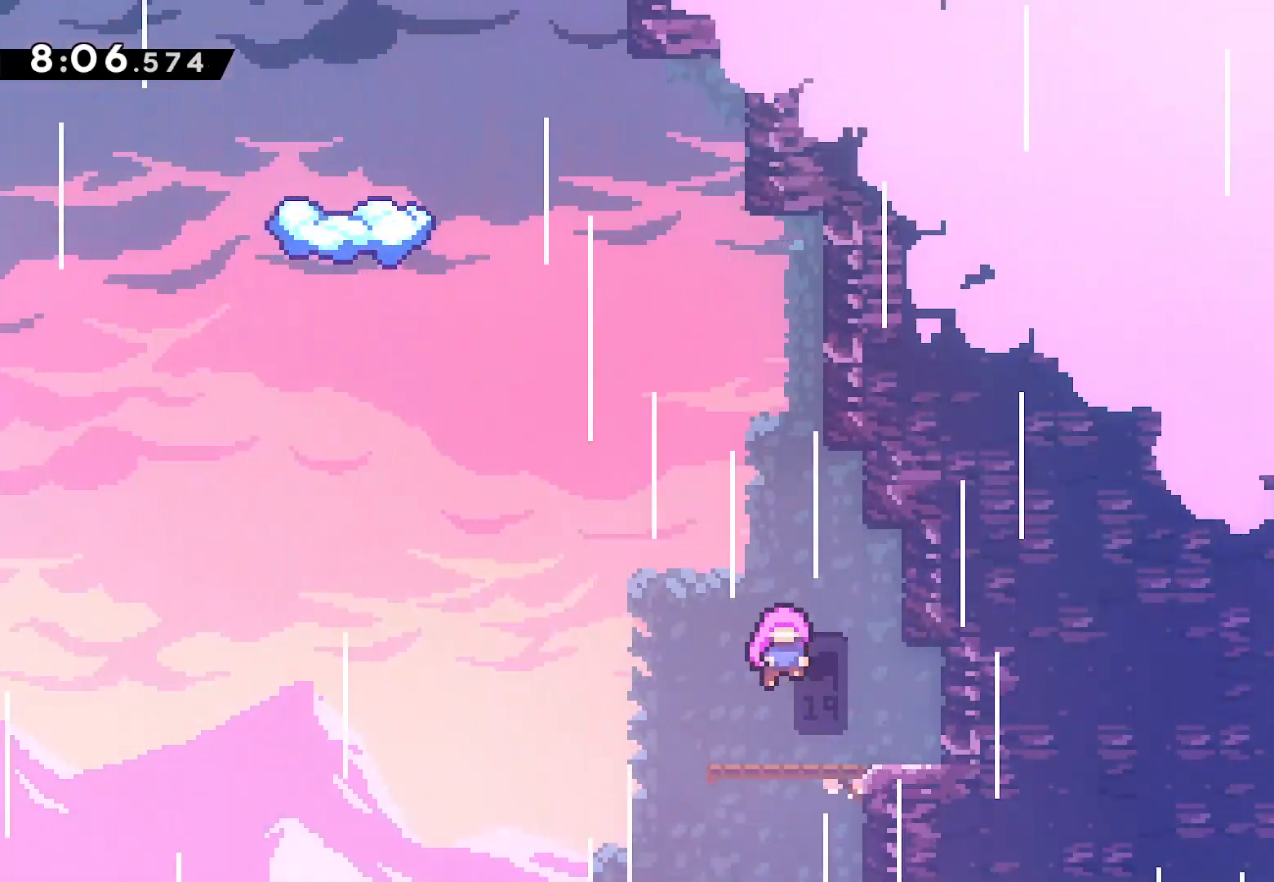
{"buttons": [], "left_stick": "center", "right_stick": "center", "events": [[83, "CROSS", "up"], [167, "CROSS", "down"], [267, "CROSS", "up"]]}
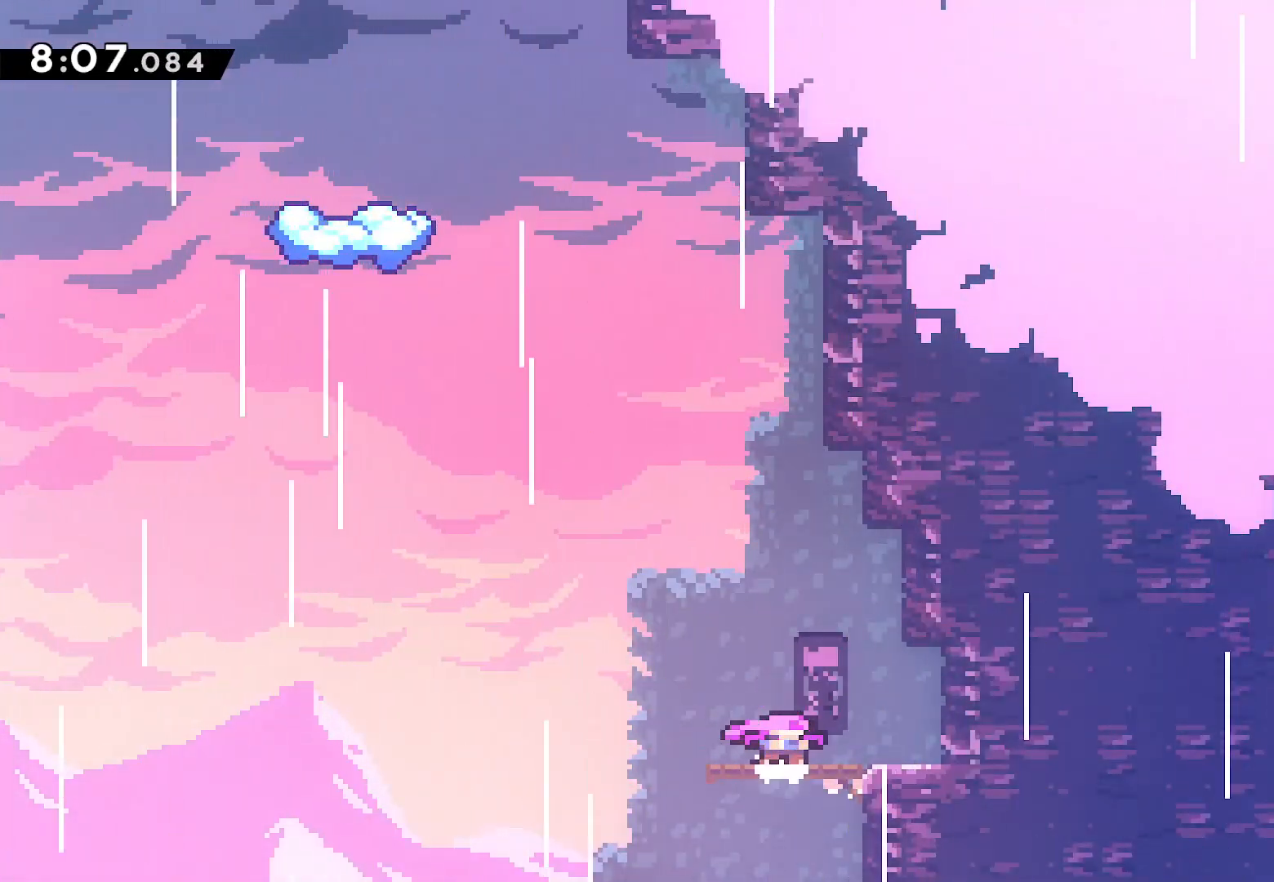
{"buttons": ["CROSS", "DPAD_UP"], "left_stick": "center", "right_stick": "center", "events": [[417, "CROSS", "down"], [483, "DPAD_UP", "down"]]}
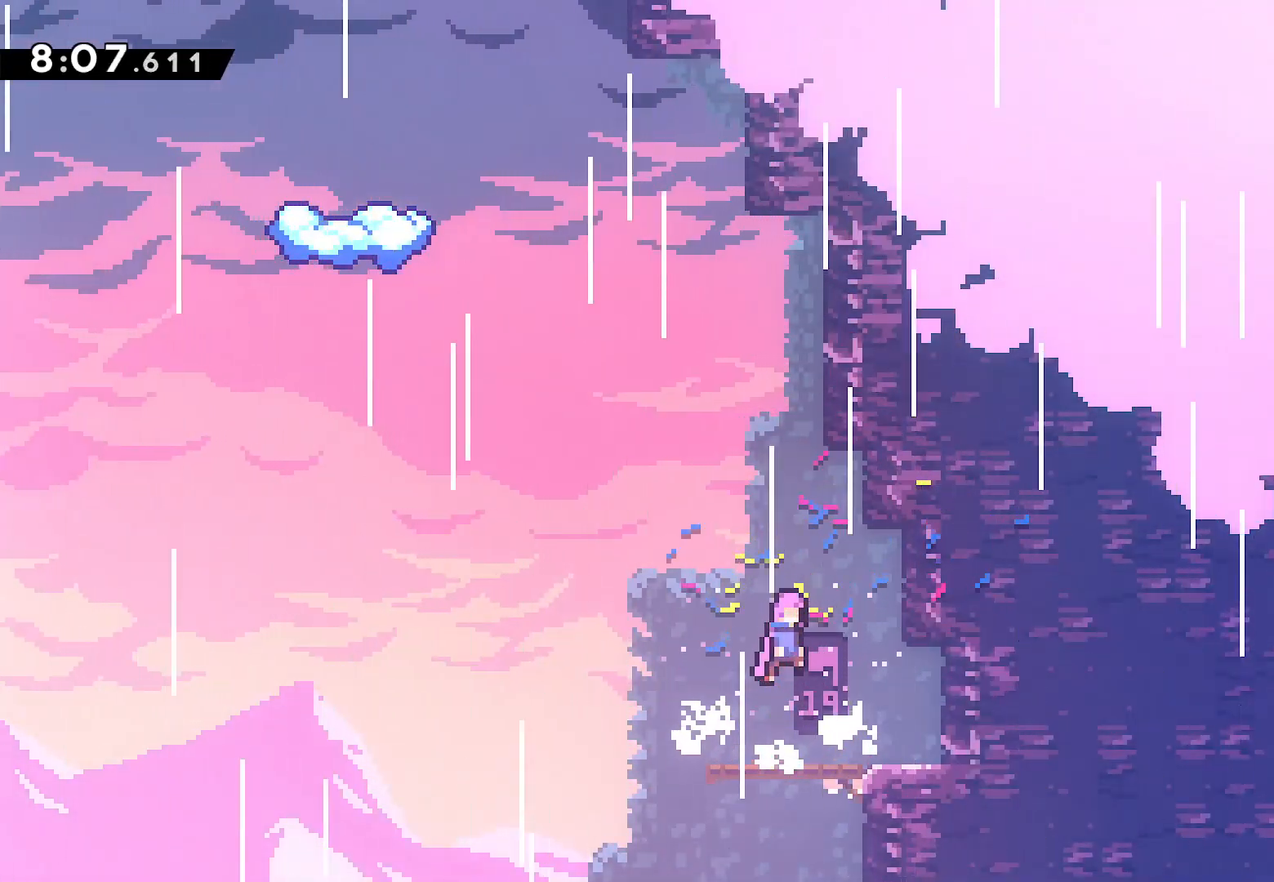
{"buttons": ["CROSS", "DPAD_LEFT"], "left_stick": "center", "right_stick": "center", "events": [[67, "CROSS", "up"], [133, "SQUARE", "down"], [300, "SQUARE", "up"], [383, "CROSS", "down"], [383, "DPAD_UP", "up"], [400, "DPAD_LEFT", "down"]]}
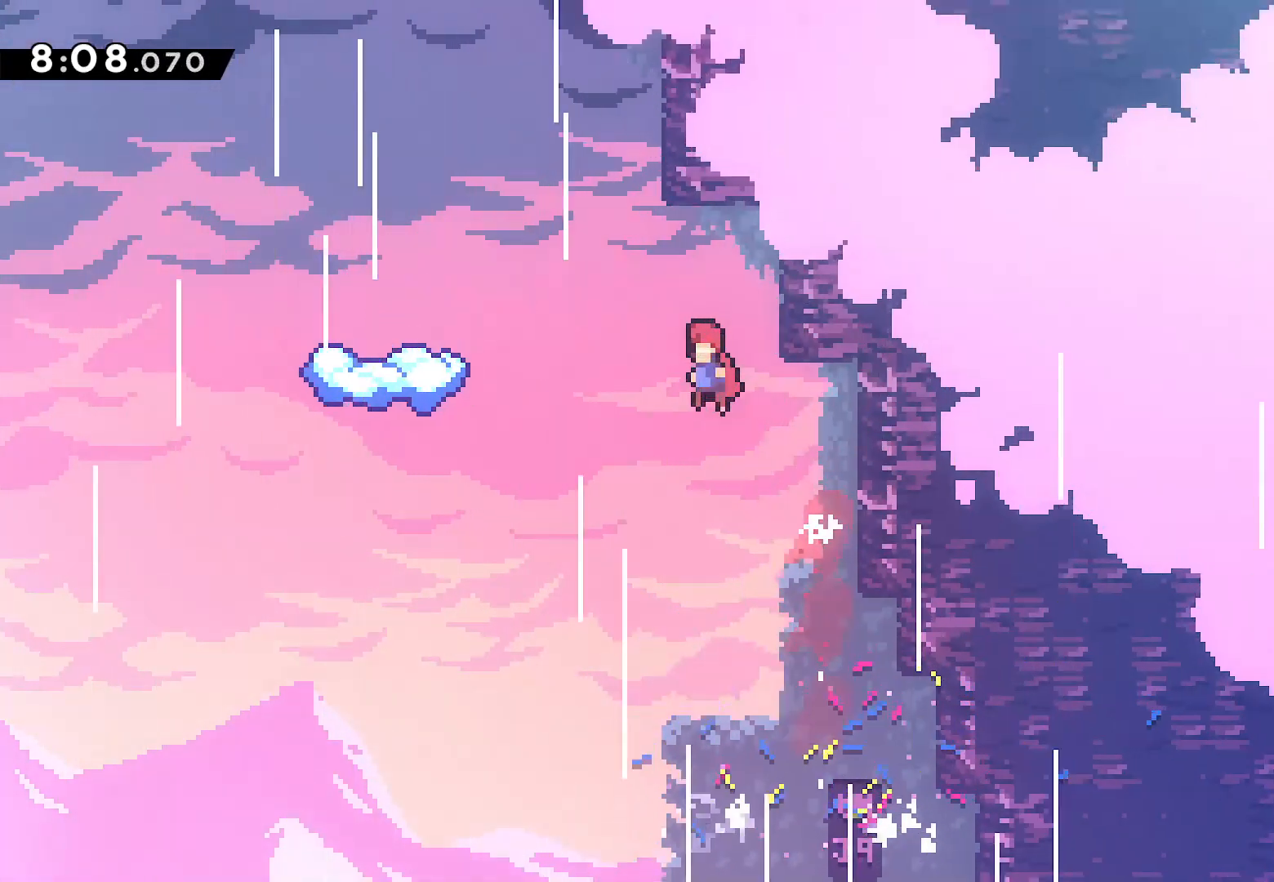
{"buttons": [], "left_stick": "center", "right_stick": "center", "events": [[67, "CROSS", "up"], [150, "SQUARE", "down"], [250, "SQUARE", "up"], [350, "DPAD_LEFT", "up"]]}
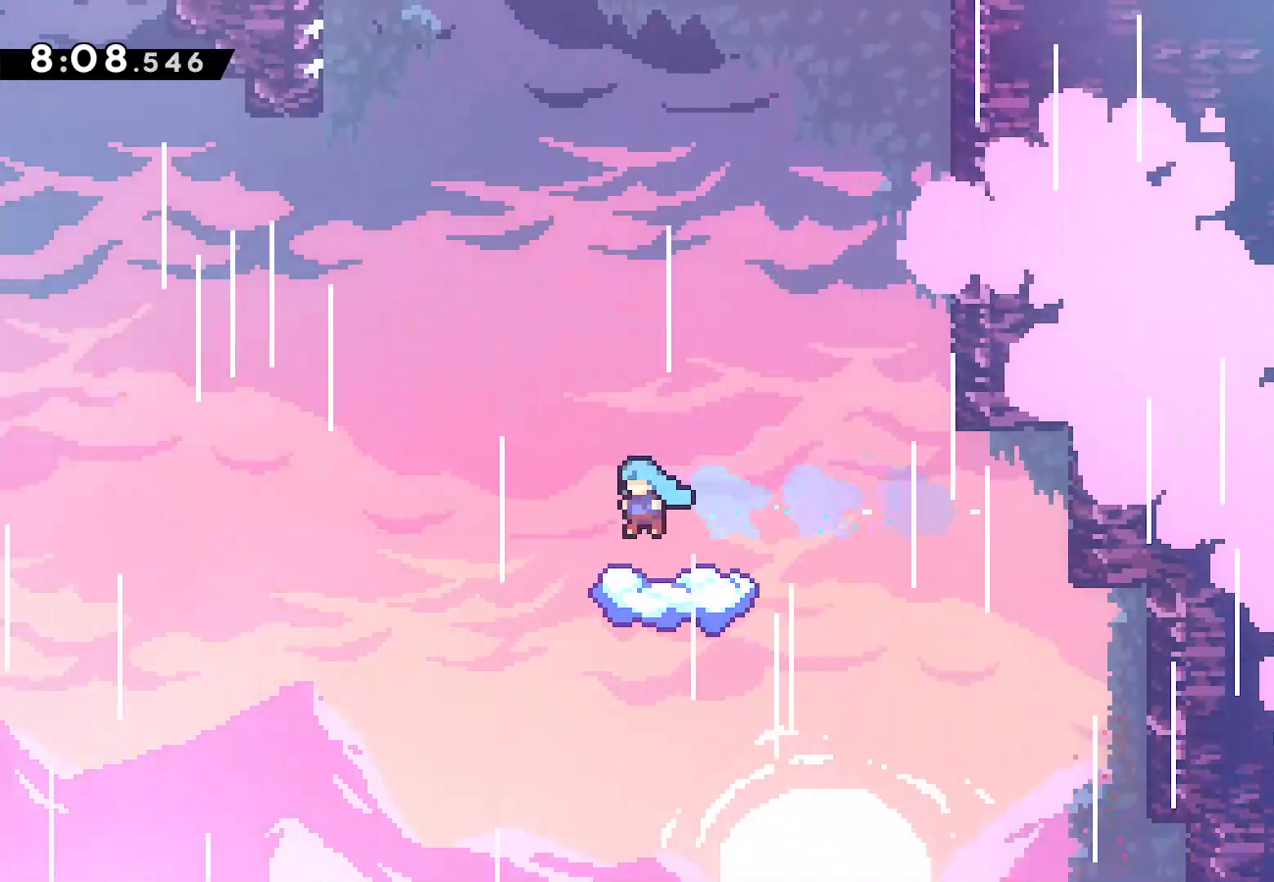
{"buttons": ["CROSS", "DPAD_LEFT"], "left_stick": "center", "right_stick": "center", "events": [[417, "DPAD_LEFT", "down"], [467, "CROSS", "down"]]}
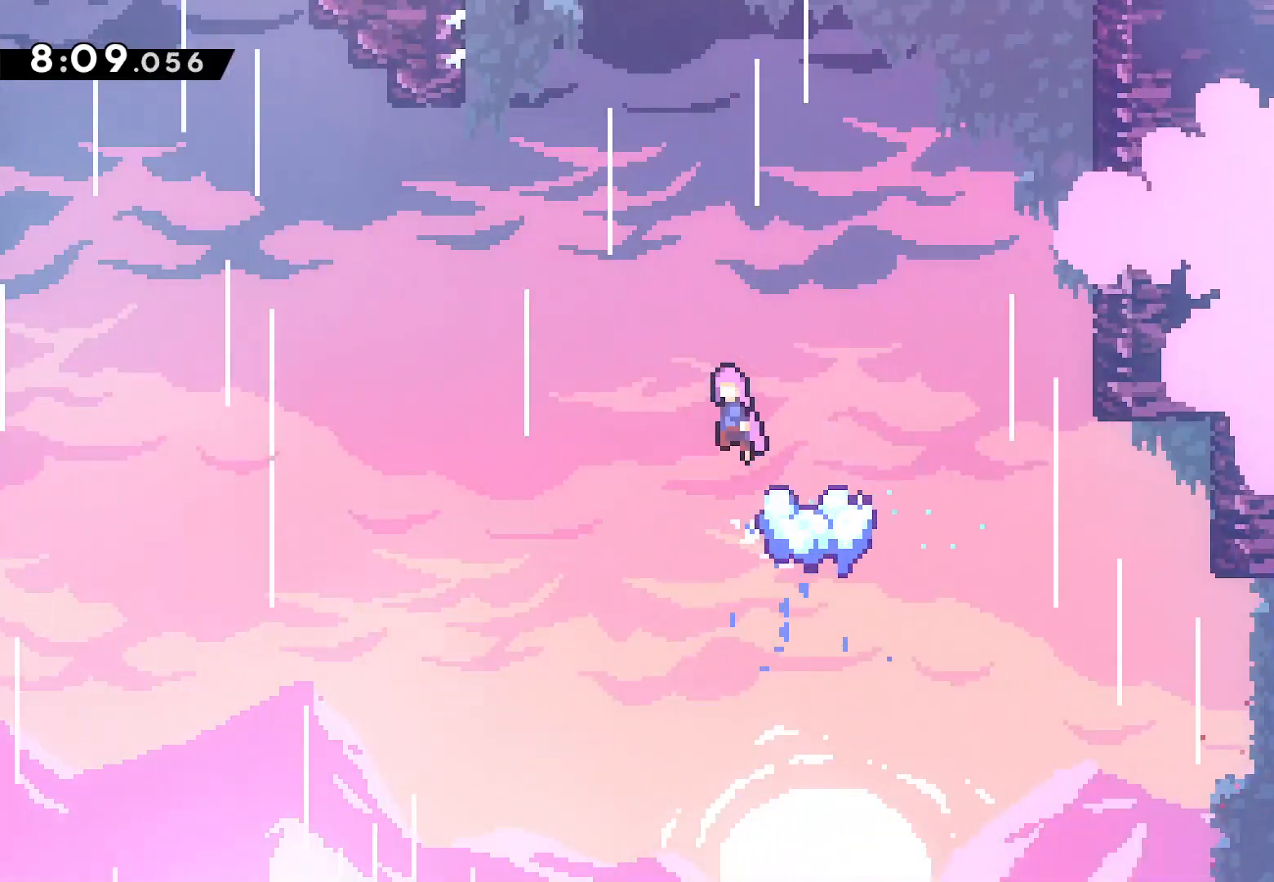
{"buttons": ["L2", "DPAD_UP", "DPAD_LEFT"], "left_stick": "center", "right_stick": "center", "events": [[133, "CROSS", "up"], [133, "DPAD_UP", "down"], [133, "L2", "down"], [217, "SQUARE", "down"], [450, "SQUARE", "up"]]}
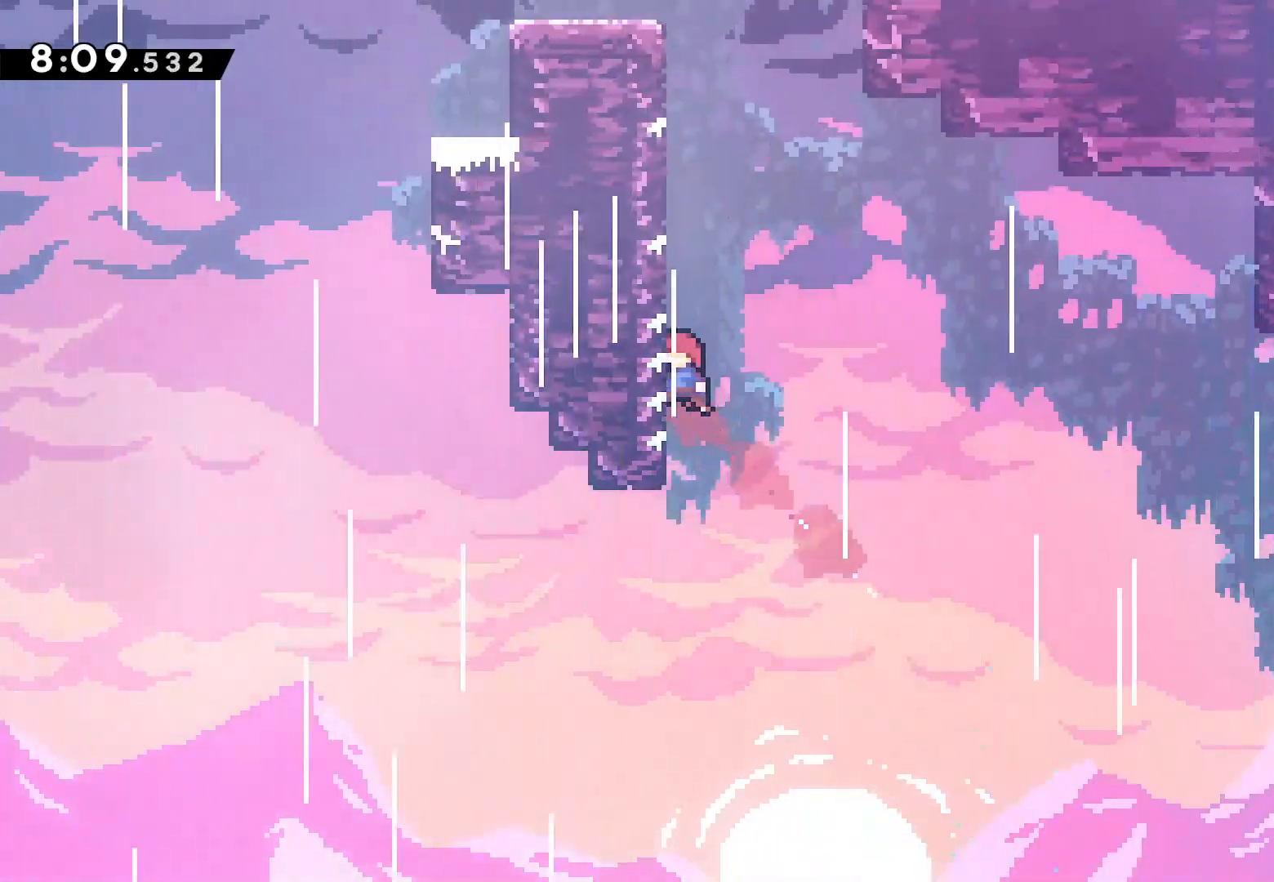
{"buttons": ["CROSS", "L2", "DPAD_UP", "DPAD_LEFT"], "left_stick": "center", "right_stick": "center", "events": [[17, "CROSS", "down"], [167, "CROSS", "up"], [217, "CROSS", "down"], [367, "CROSS", "up"], [417, "CROSS", "down"]]}
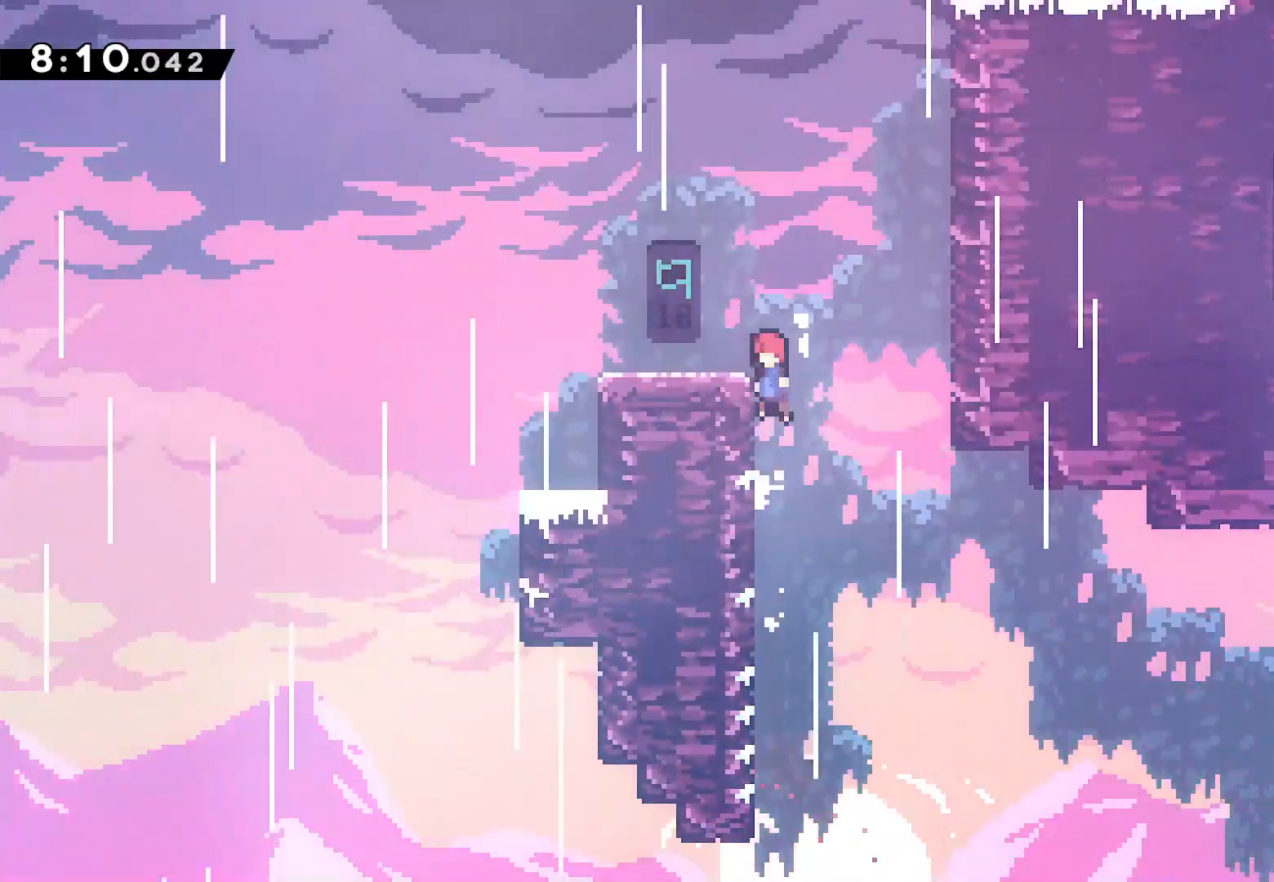
{"buttons": ["CROSS", "DPAD_RIGHT"], "left_stick": "center", "right_stick": "center", "events": [[117, "CROSS", "up"], [117, "DPAD_UP", "up"], [167, "L2", "up"], [183, "DPAD_LEFT", "up"], [317, "DPAD_RIGHT", "down"], [417, "CROSS", "down"]]}
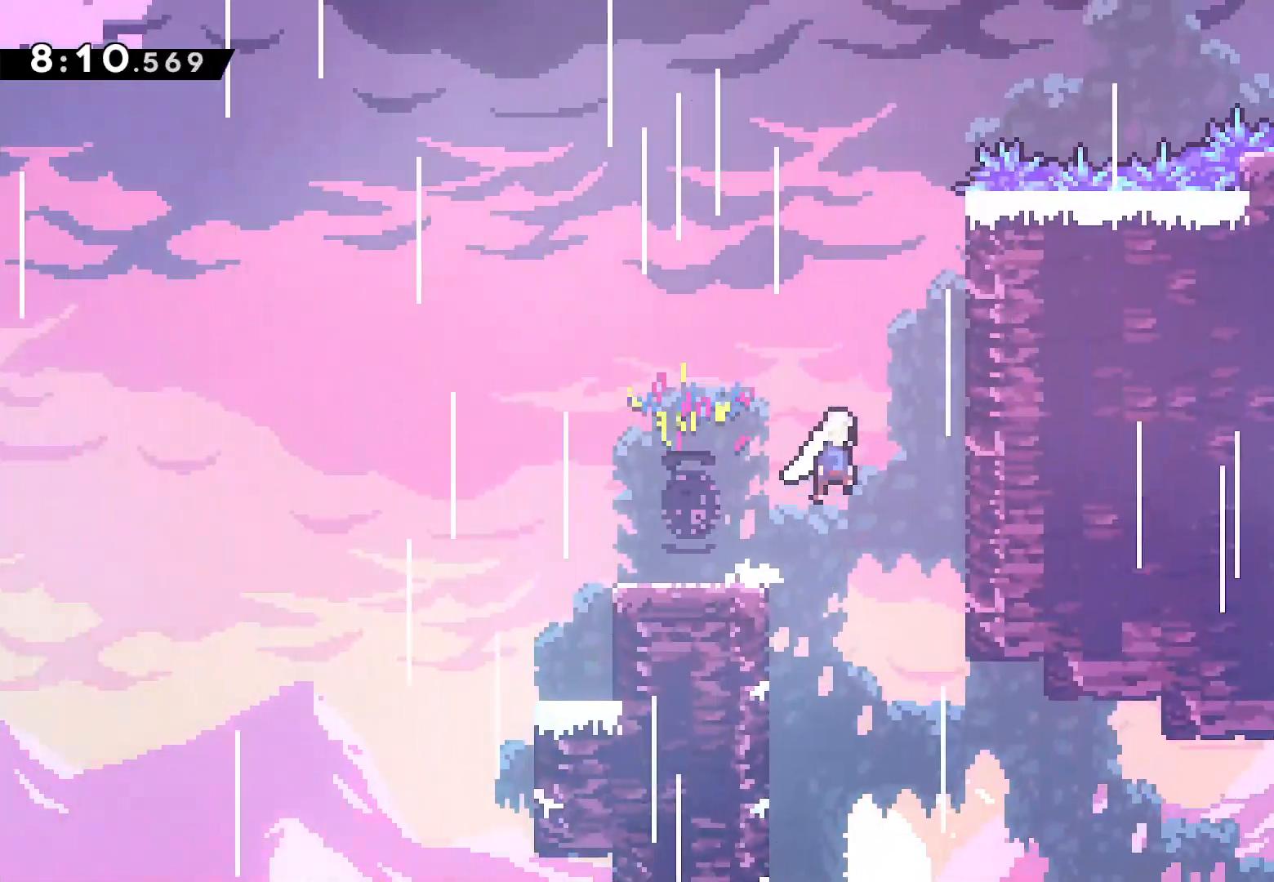
{"buttons": ["CROSS", "L2", "DPAD_UP", "DPAD_RIGHT"], "left_stick": "center", "right_stick": "center", "events": [[17, "L2", "down"], [150, "CROSS", "up"], [267, "CROSS", "down"], [350, "DPAD_UP", "down"], [433, "CROSS", "up"], [467, "CROSS", "down"]]}
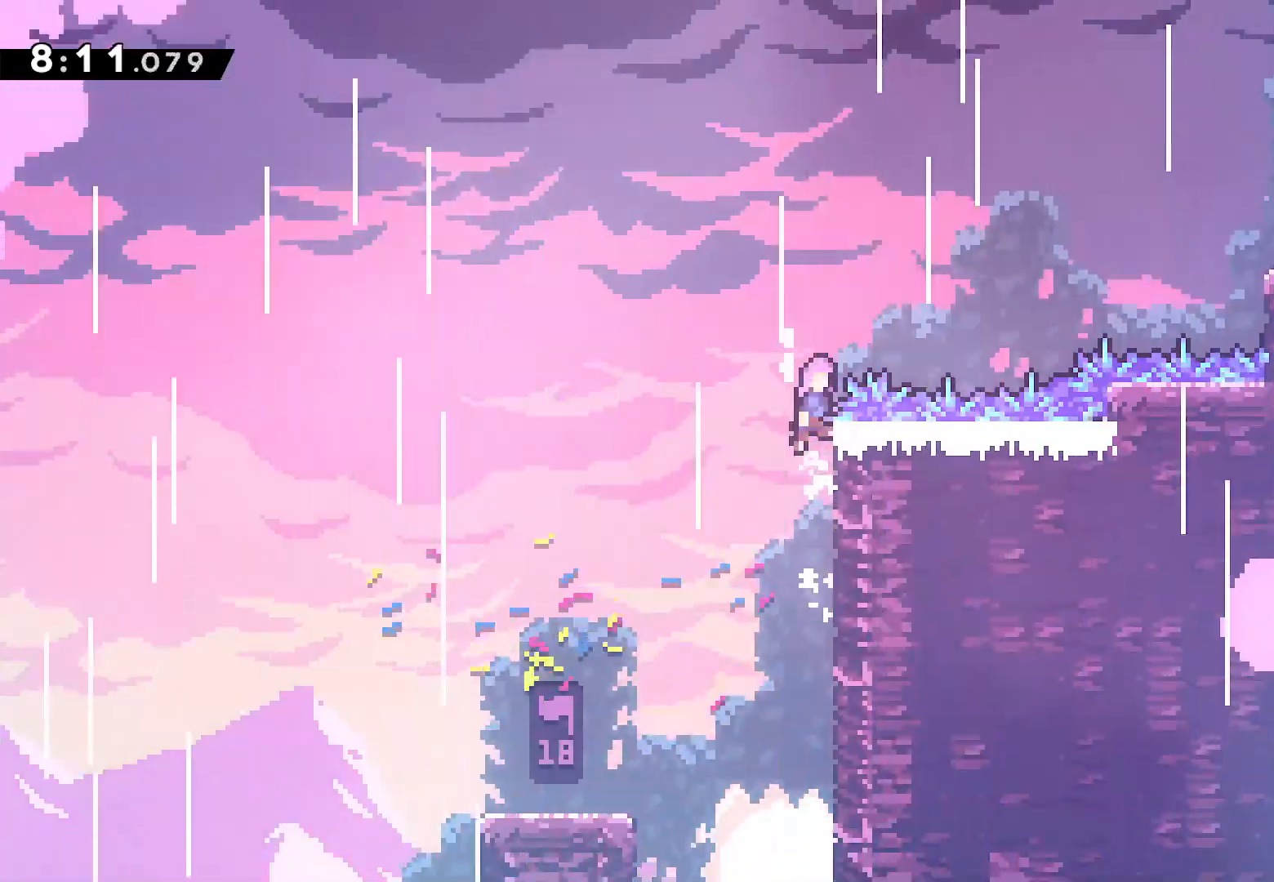
{"buttons": ["SQUARE", "L2", "DPAD_RIGHT"], "left_stick": "center", "right_stick": "center", "events": [[167, "CROSS", "up"], [233, "SQUARE", "down"], [350, "DPAD_UP", "up"], [367, "SQUARE", "up"], [433, "SQUARE", "down"]]}
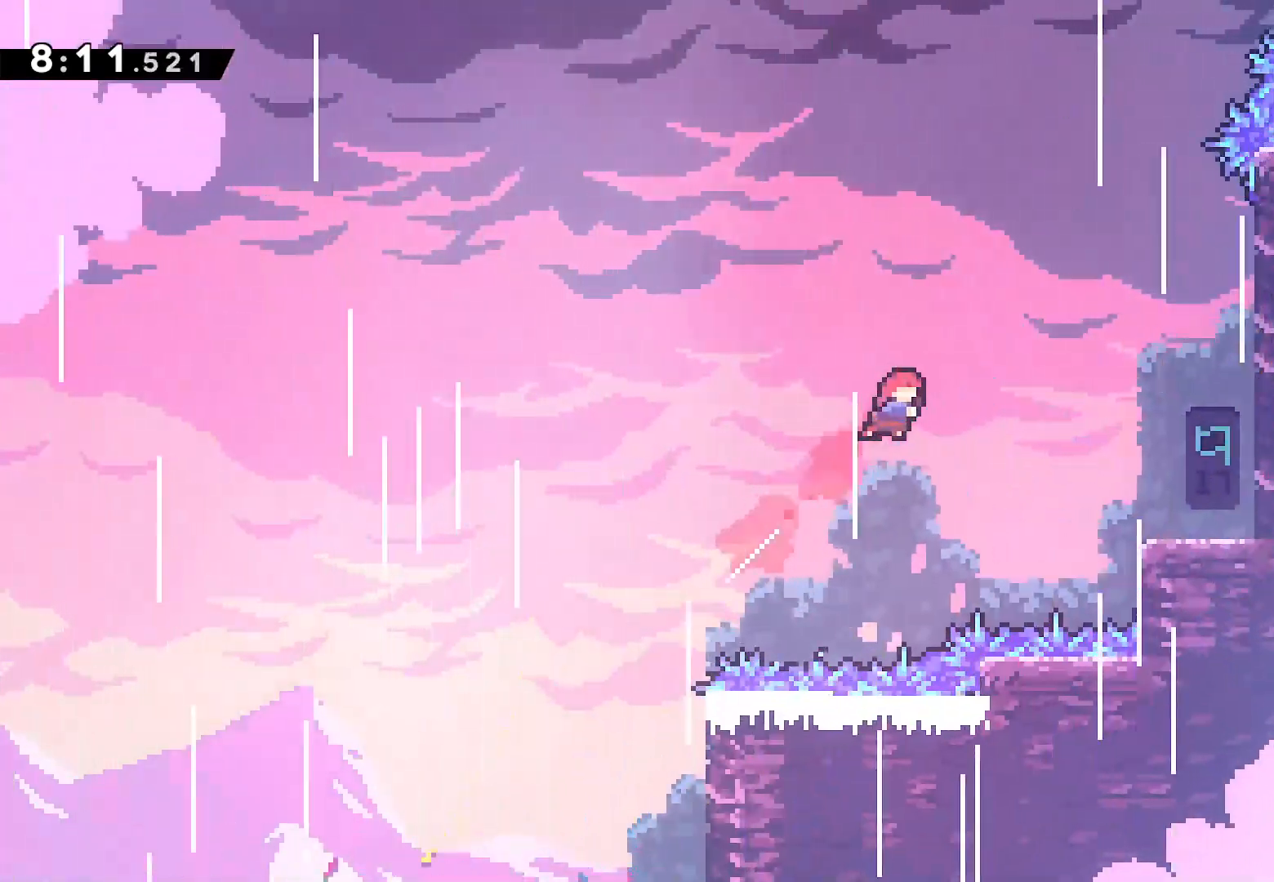
{"buttons": [], "left_stick": "center", "right_stick": "center", "events": [[33, "L2", "up"], [50, "SQUARE", "up"], [150, "DPAD_RIGHT", "up"]]}
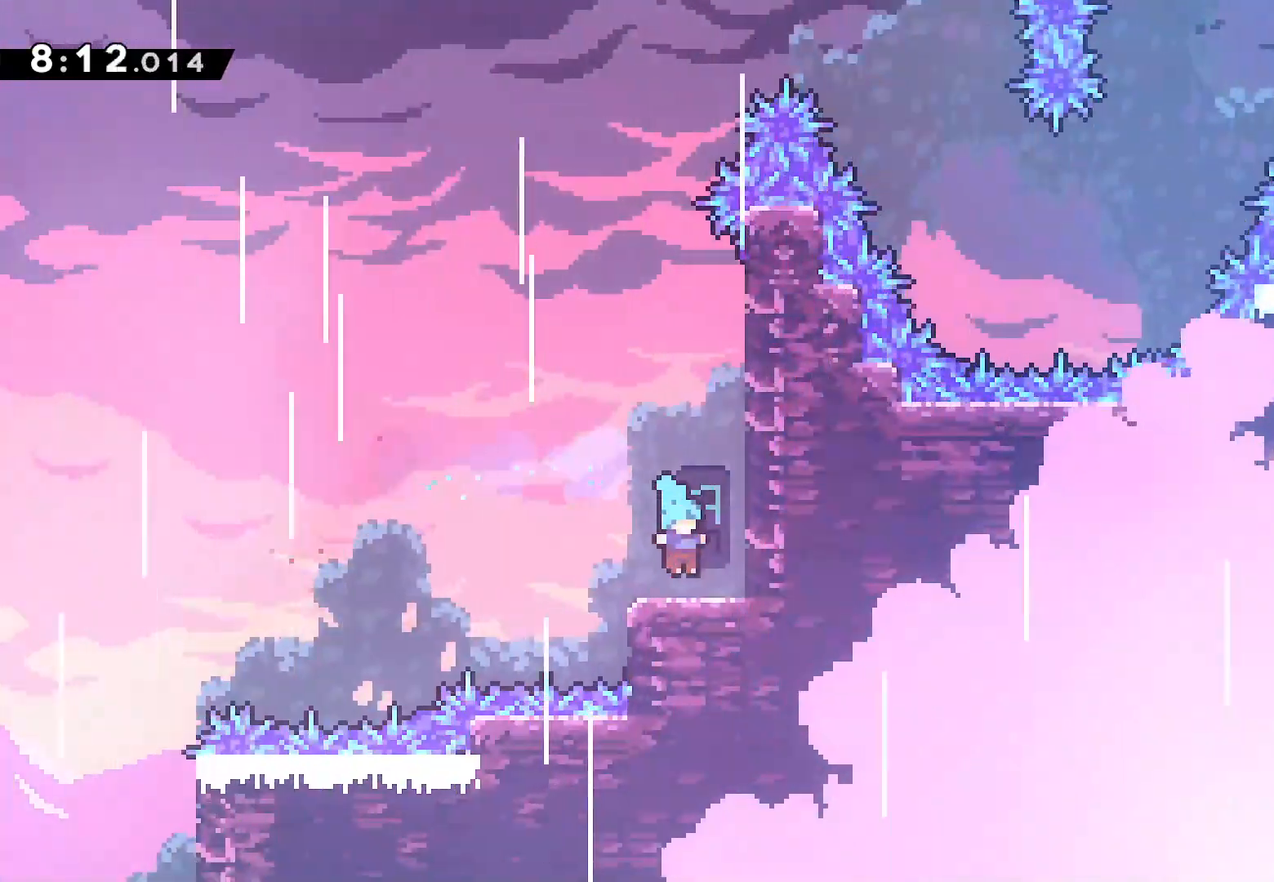
{"buttons": ["CROSS", "L2"], "left_stick": "center", "right_stick": "center", "events": [[100, "DPAD_RIGHT", "down"], [100, "L2", "down"], [133, "CROSS", "down"], [467, "DPAD_RIGHT", "up"]]}
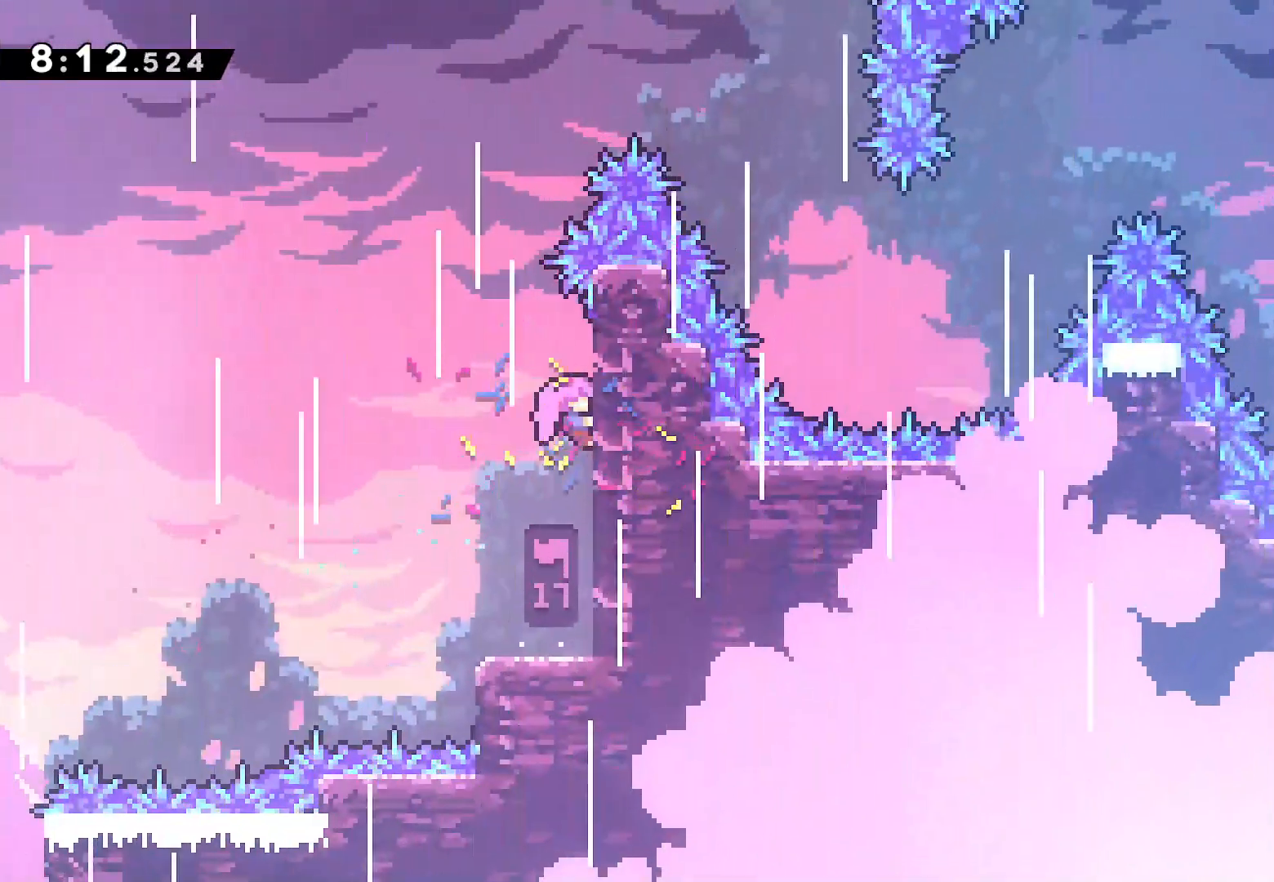
{"buttons": ["DPAD_UP", "DPAD_RIGHT"], "left_stick": "center", "right_stick": "center", "events": [[17, "DPAD_RIGHT", "down"], [50, "CROSS", "up"], [67, "DPAD_UP", "down"], [167, "DPAD_RIGHT", "up"], [267, "DPAD_LEFT", "down"], [267, "DPAD_UP", "up"], [283, "CROSS", "down"], [317, "L2", "up"], [450, "CROSS", "up"], [450, "DPAD_LEFT", "up"], [483, "DPAD_RIGHT", "down"], [483, "DPAD_UP", "down"]]}
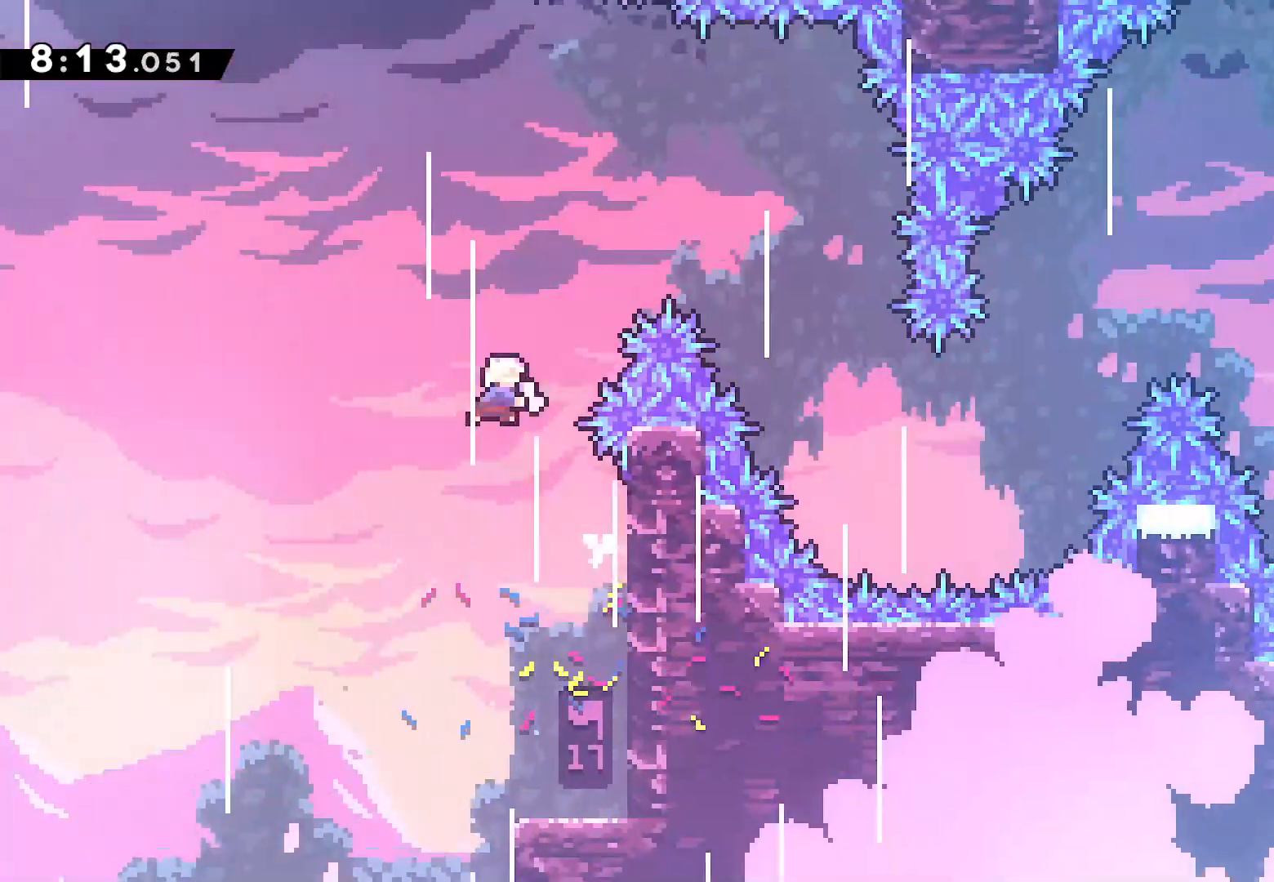
{"buttons": [], "left_stick": "center", "right_stick": "center", "events": [[33, "SQUARE", "down"], [150, "SQUARE", "up"], [167, "DPAD_UP", "up"], [500, "DPAD_RIGHT", "up"]]}
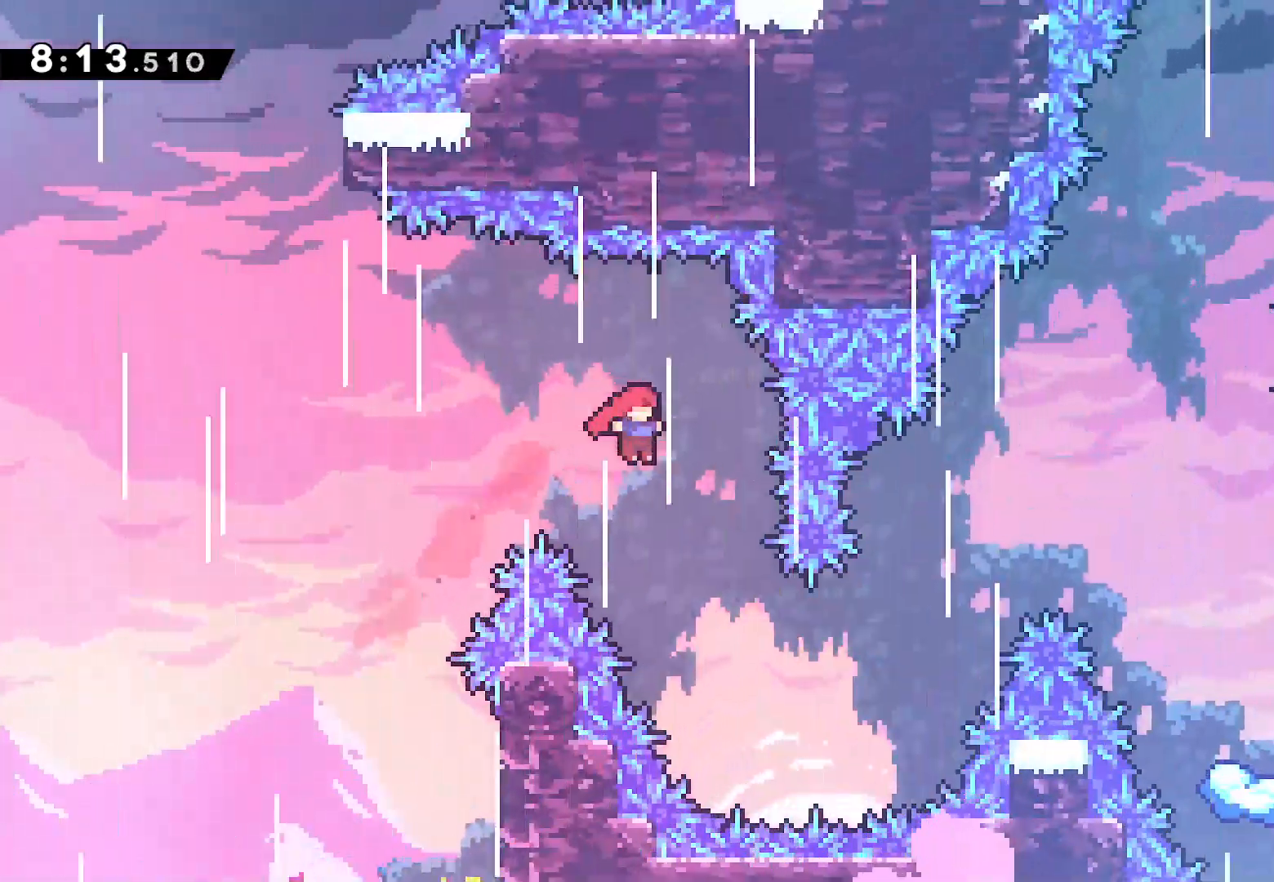
{"buttons": ["SQUARE", "DPAD_RIGHT"], "left_stick": "center", "right_stick": "center", "events": [[150, "DPAD_RIGHT", "down"], [500, "SQUARE", "down"]]}
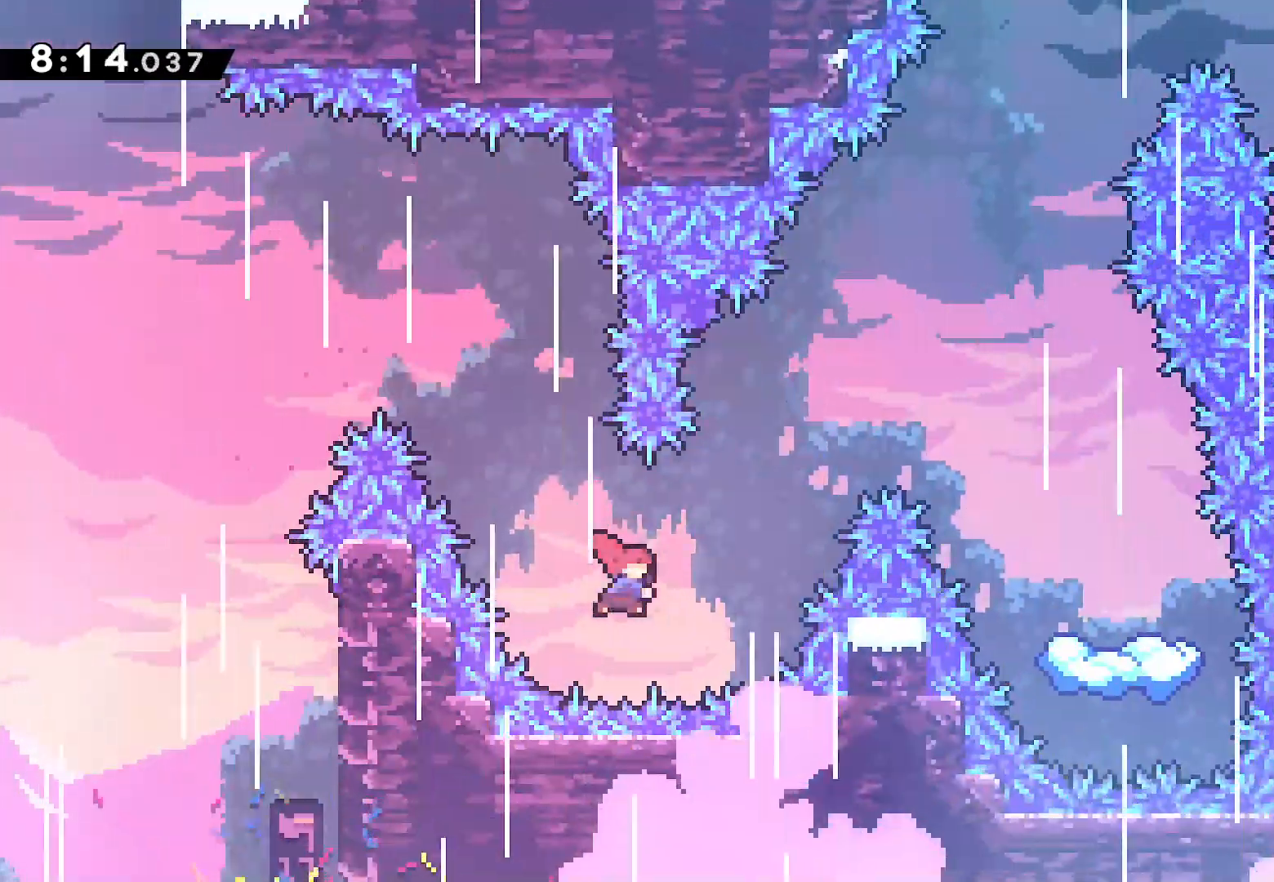
{"buttons": ["DPAD_RIGHT"], "left_stick": "center", "right_stick": "center", "events": [[67, "DPAD_UP", "down"], [133, "DPAD_UP", "up"], [183, "SQUARE", "up"]]}
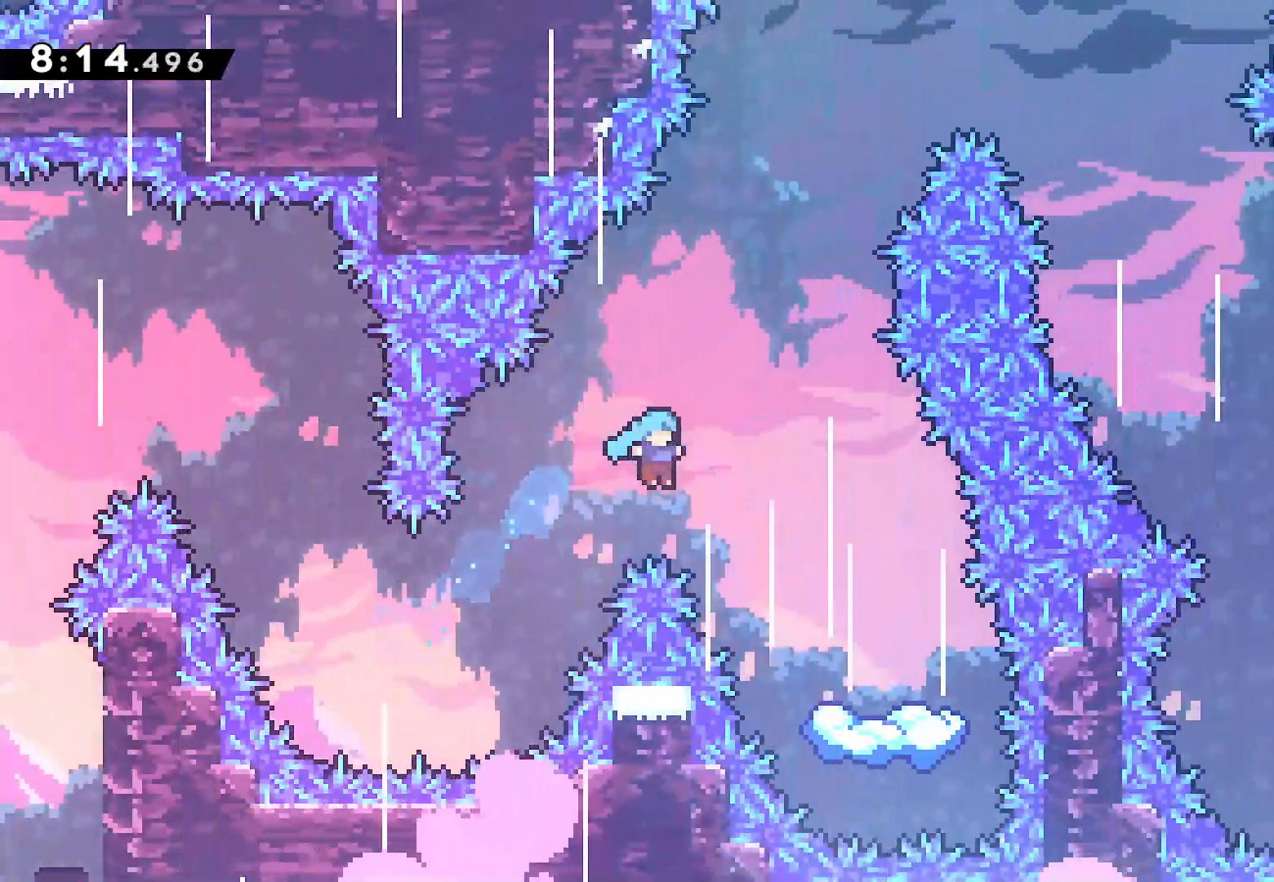
{"buttons": [], "left_stick": "center", "right_stick": "center", "events": [[500, "DPAD_RIGHT", "up"]]}
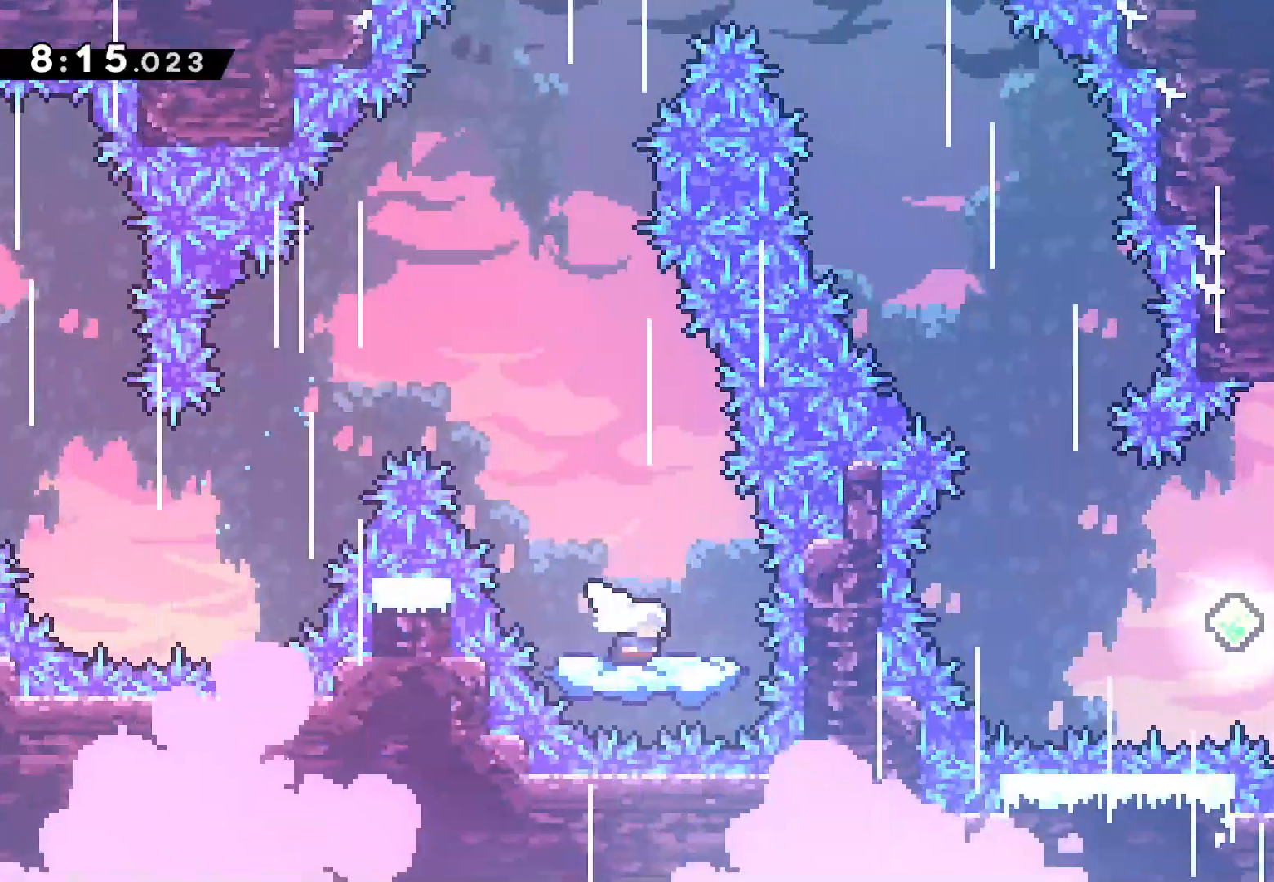
{"buttons": ["CROSS", "DPAD_LEFT"], "left_stick": "center", "right_stick": "center", "events": [[317, "DPAD_LEFT", "down"], [350, "CROSS", "down"]]}
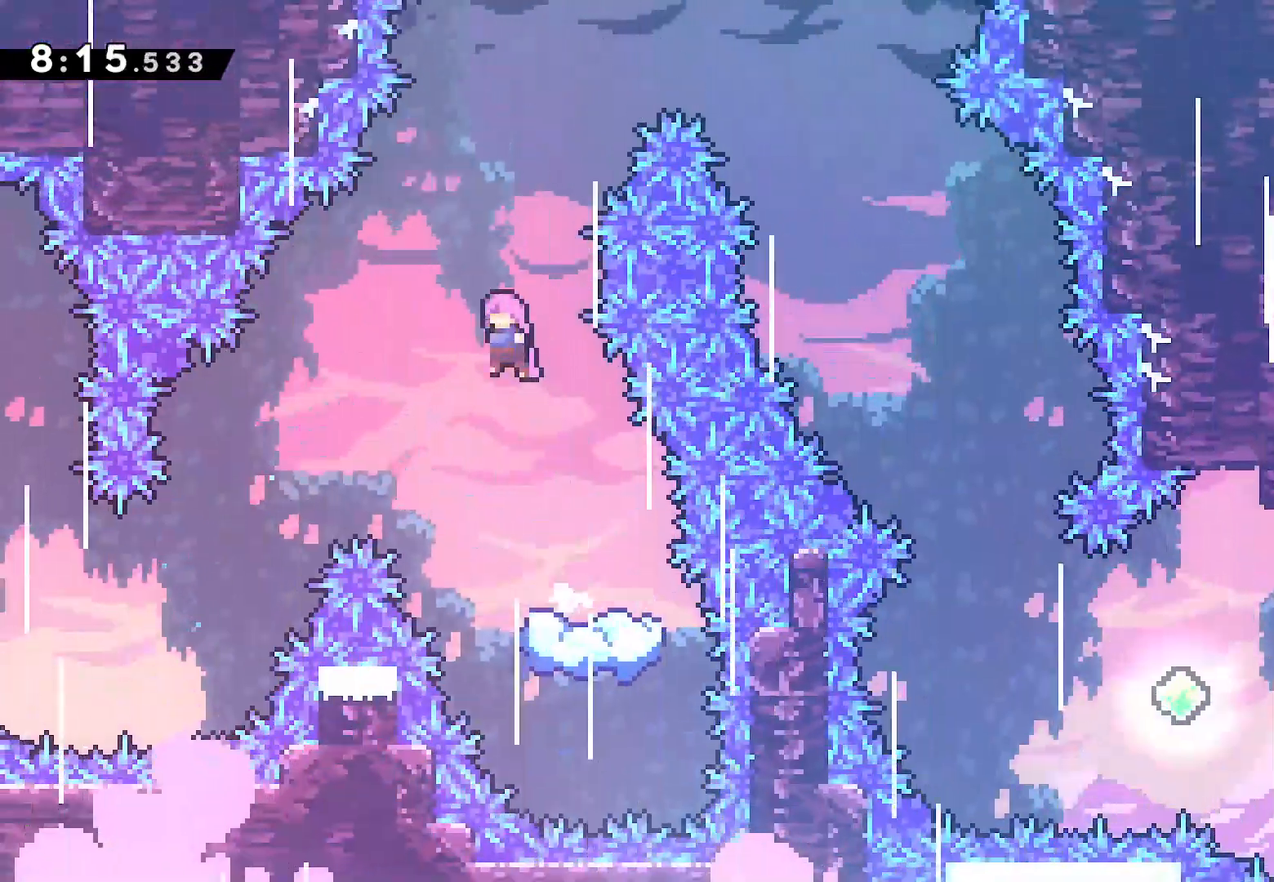
{"buttons": ["DPAD_RIGHT"], "left_stick": "center", "right_stick": "center", "events": [[50, "DPAD_LEFT", "up"], [50, "DPAD_UP", "down"], [67, "DPAD_RIGHT", "down"], [83, "CROSS", "up"], [183, "SQUARE", "down"], [300, "SQUARE", "up"], [333, "DPAD_UP", "up"]]}
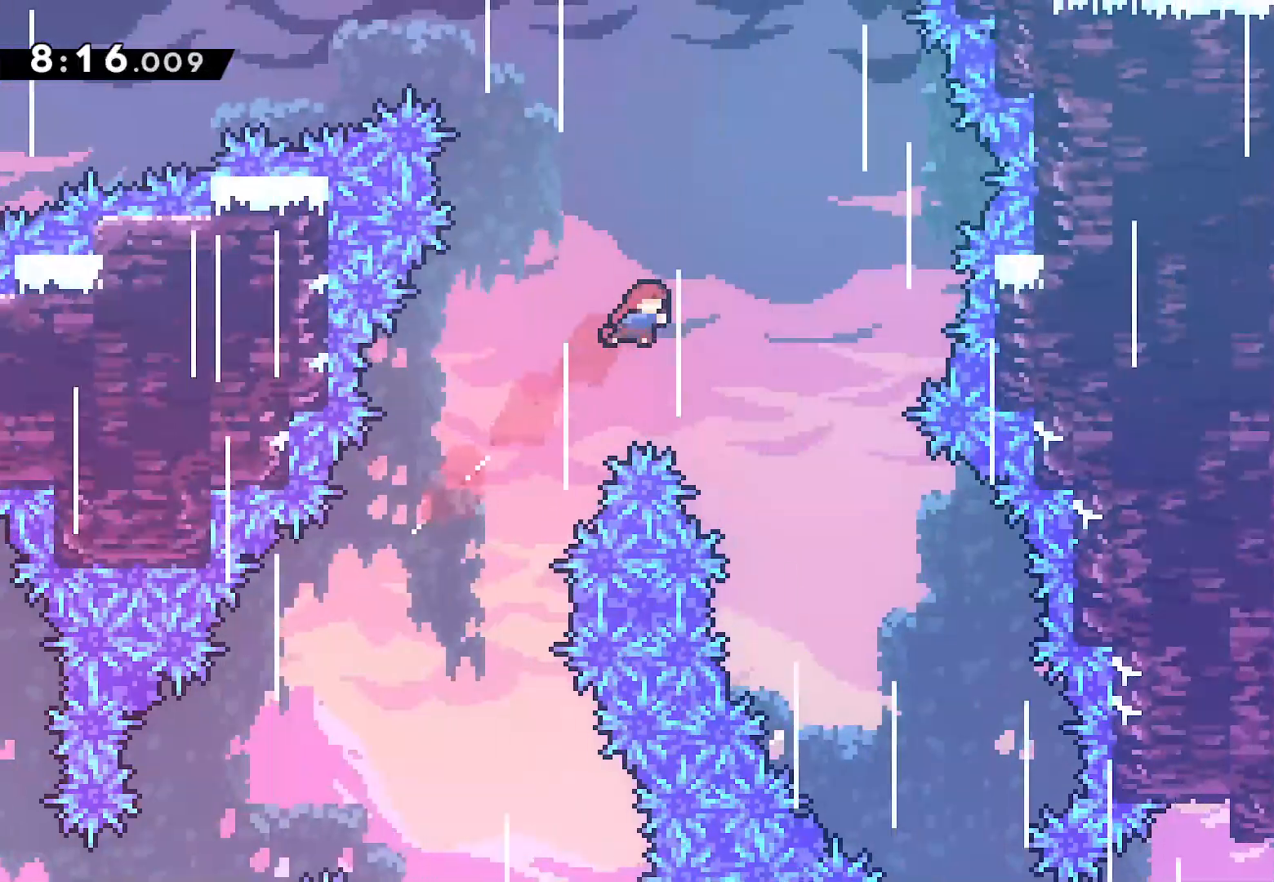
{"buttons": ["DPAD_RIGHT"], "left_stick": "center", "right_stick": "center", "events": []}
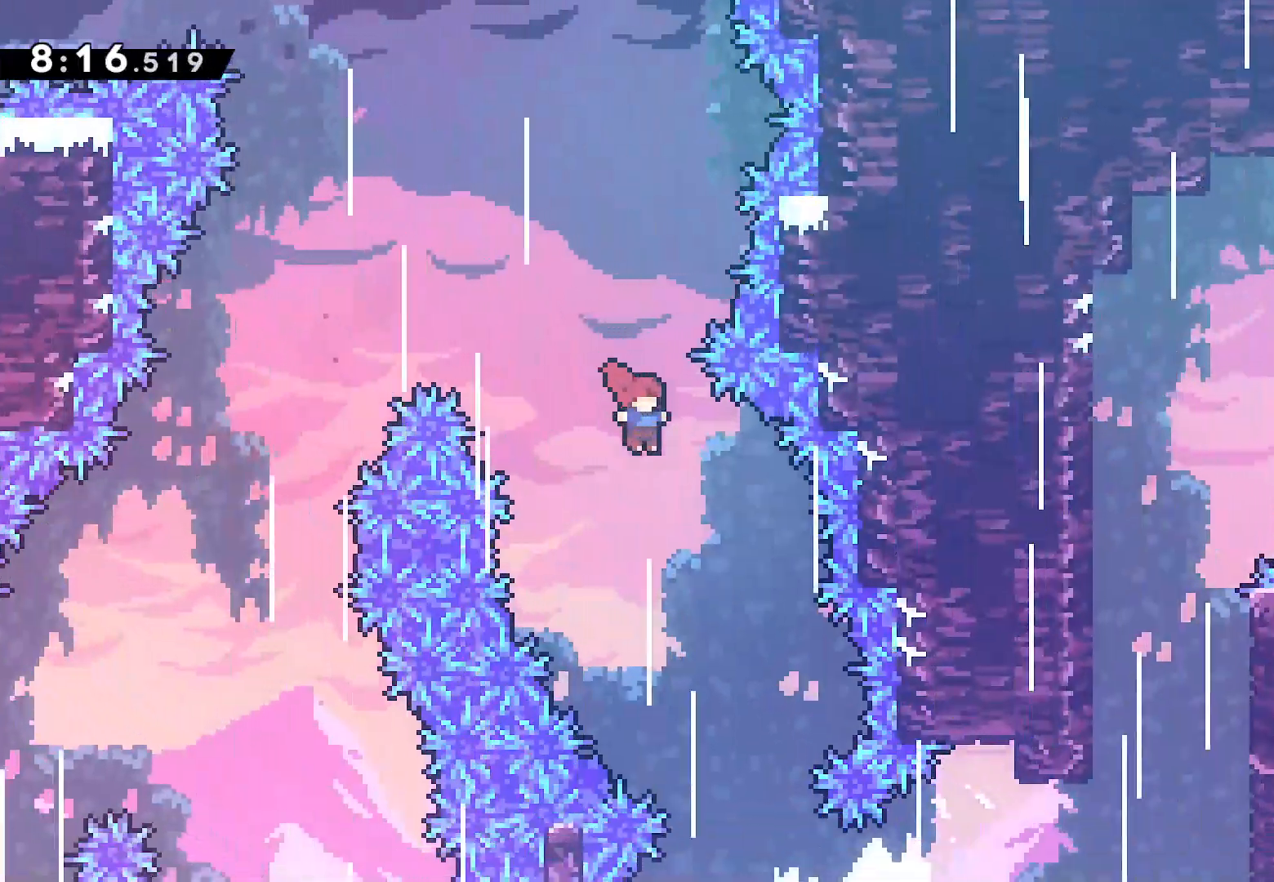
{"buttons": [], "left_stick": "center", "right_stick": "center", "events": [[67, "DPAD_RIGHT", "up"], [333, "DPAD_RIGHT", "down"], [433, "DPAD_RIGHT", "up"]]}
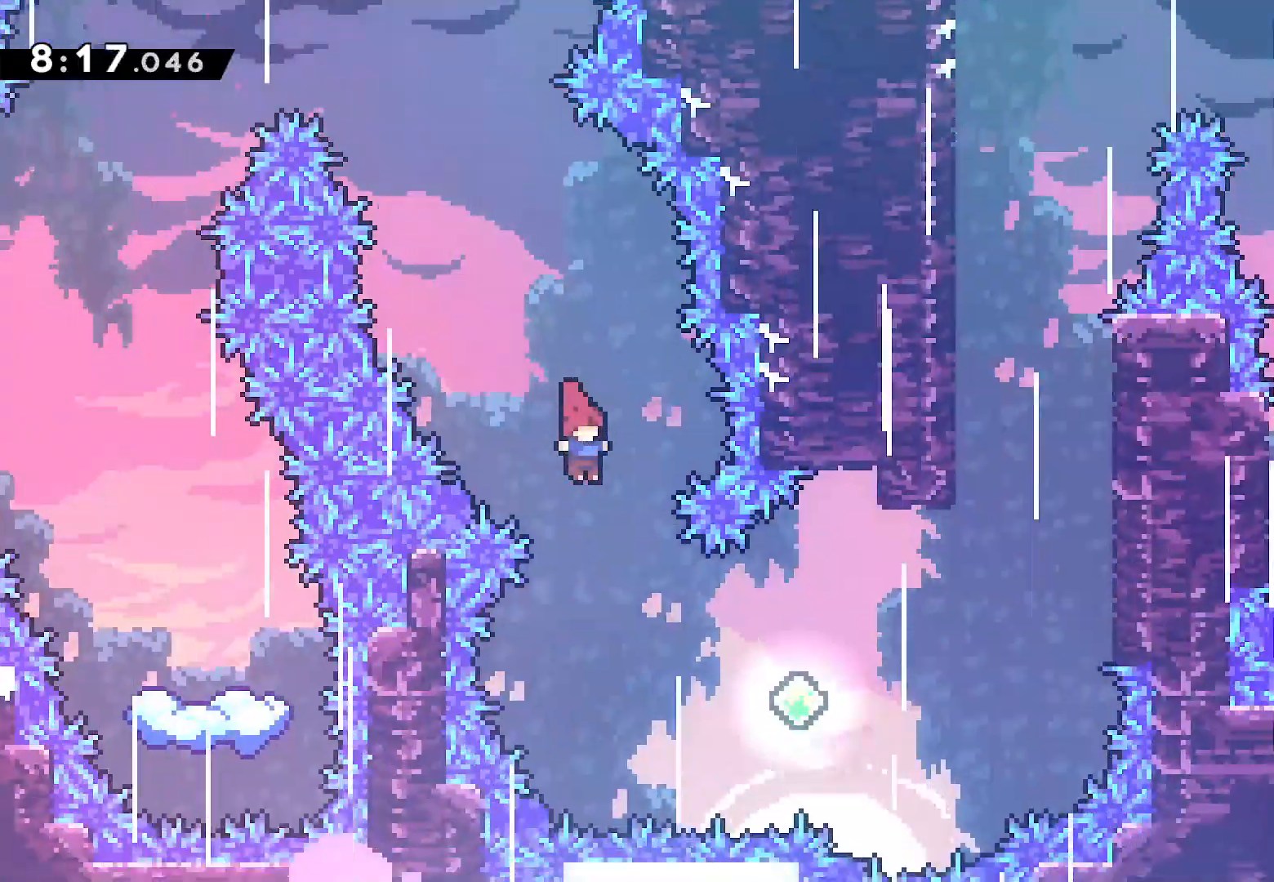
{"buttons": ["DPAD_RIGHT"], "left_stick": "center", "right_stick": "center", "events": [[67, "DPAD_RIGHT", "down"], [350, "SQUARE", "down"], [467, "SQUARE", "up"]]}
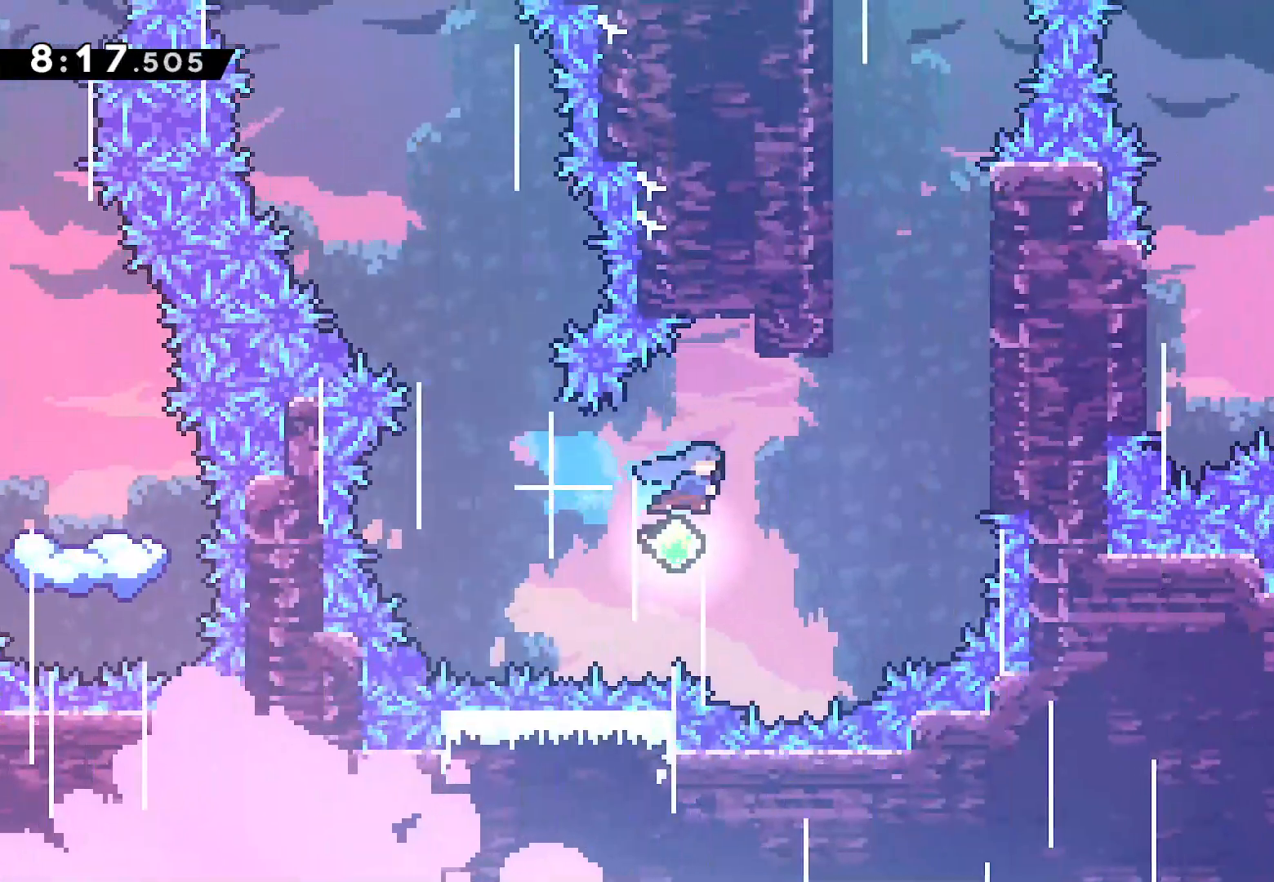
{"buttons": ["CROSS", "L2", "DPAD_RIGHT"], "left_stick": "center", "right_stick": "center", "events": [[133, "L2", "down"], [167, "SQUARE", "down"], [333, "SQUARE", "up"], [450, "CROSS", "down"]]}
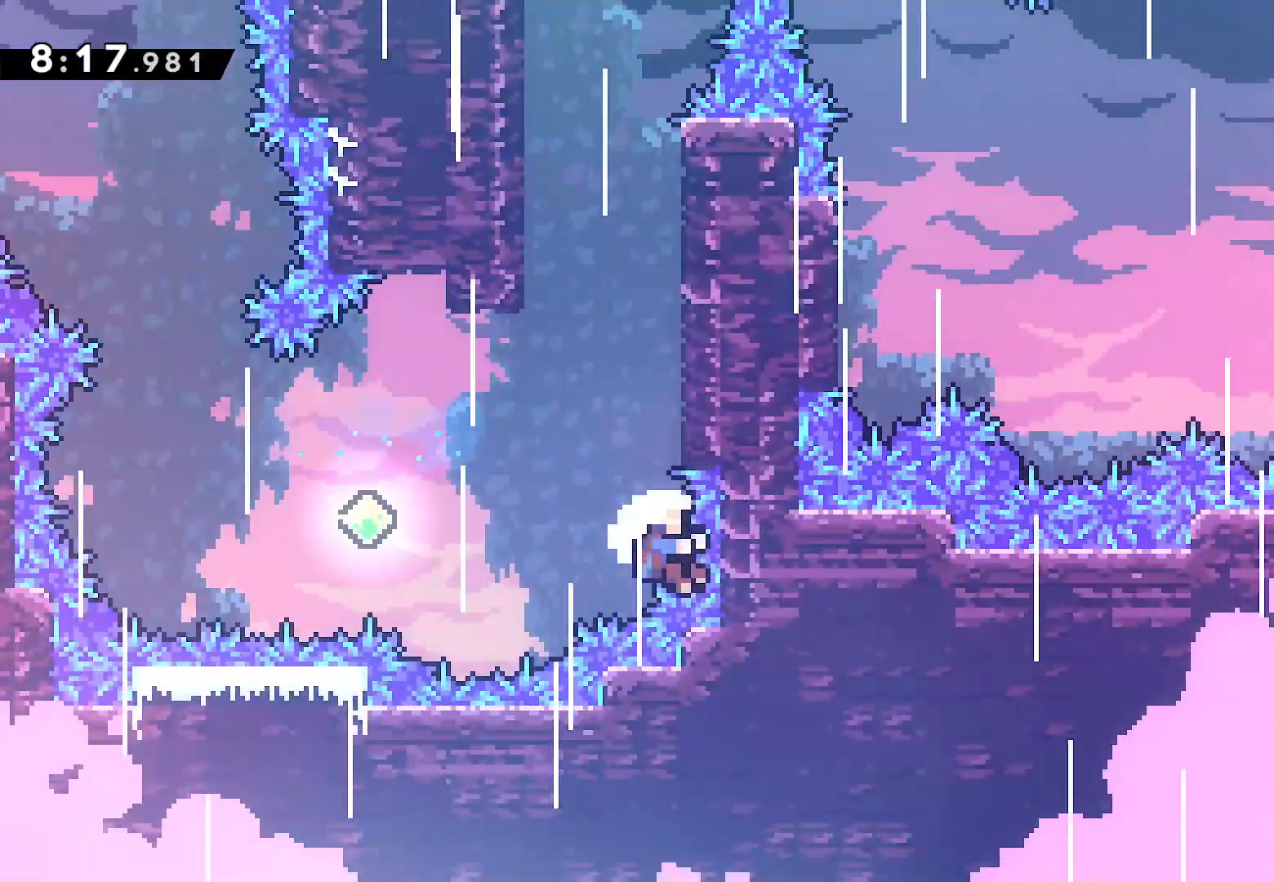
{"buttons": ["DPAD_RIGHT"], "left_stick": "center", "right_stick": "center", "events": [[67, "CROSS", "up"], [100, "CROSS", "down"], [150, "L2", "up"], [167, "DPAD_RIGHT", "up"], [217, "CROSS", "up"], [400, "DPAD_RIGHT", "down"]]}
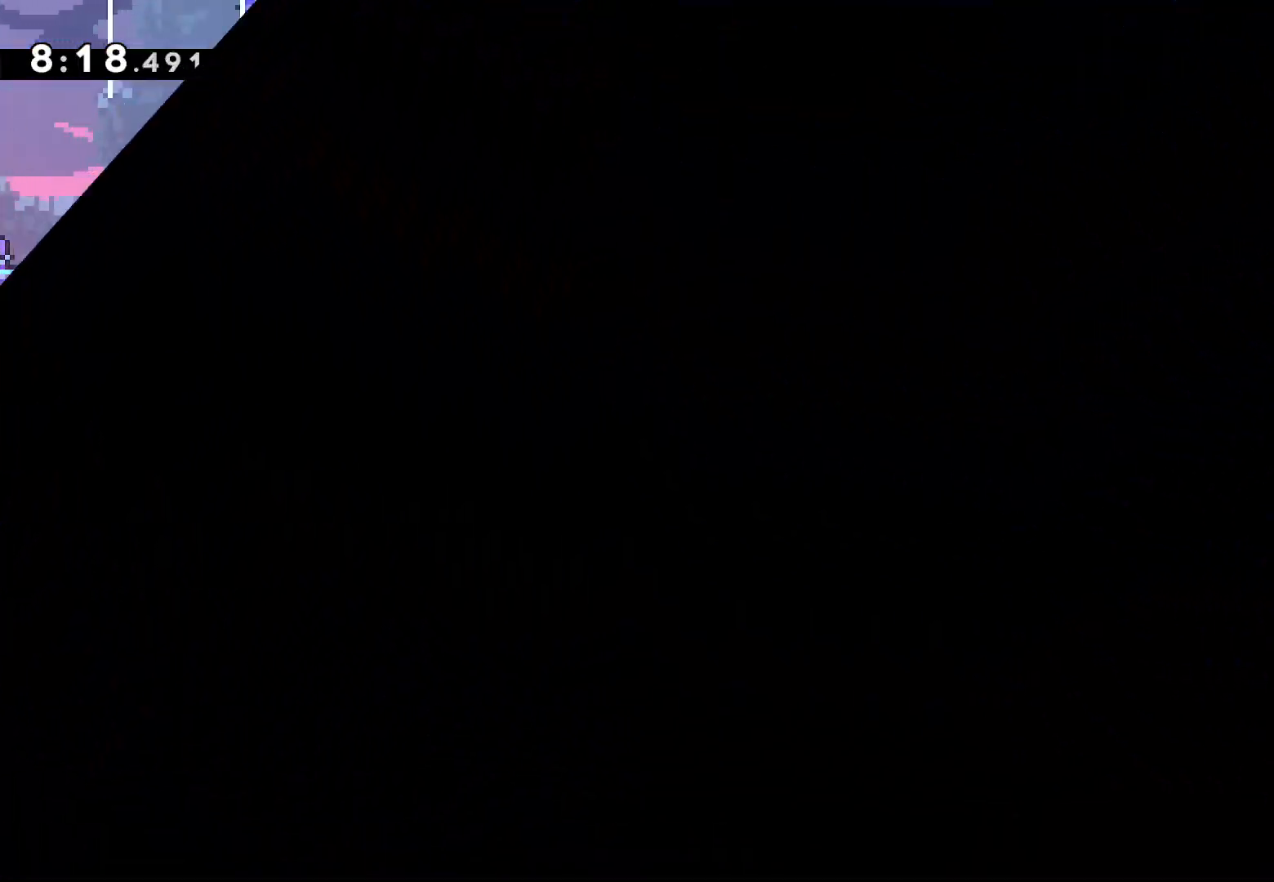
{"buttons": ["DPAD_RIGHT"], "left_stick": "center", "right_stick": "center"}